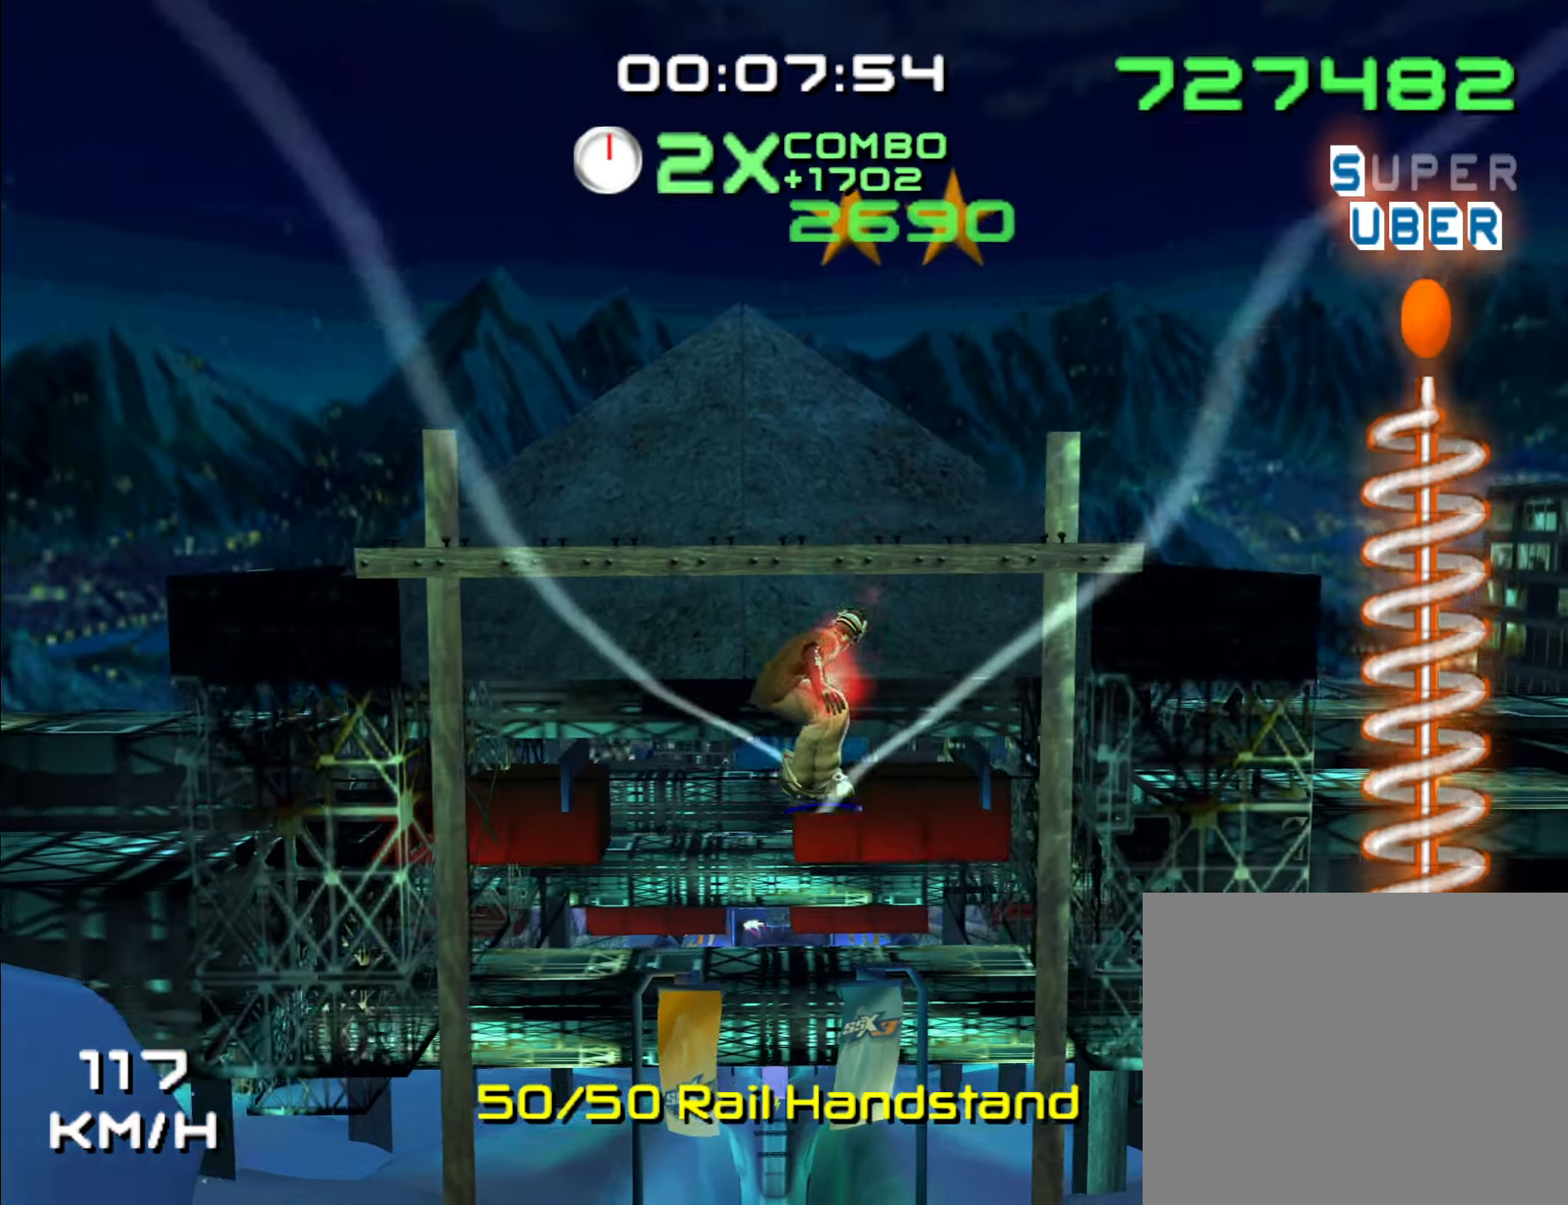
Gameplay with a controller (Nintendo layout); each line is a JSON object with the inputs held at the frame after it (dt_ms = milliseconds from this image to that frame). "events" lists button and stick changes between this image and that frame as [ms after this image, input, new state], when the widget could be followed in between. Not read: A B L2 L3 R3 Z.
{"dt_ms": 500, "buttons": [], "left_stick": "center", "right_stick": "center", "events": []}
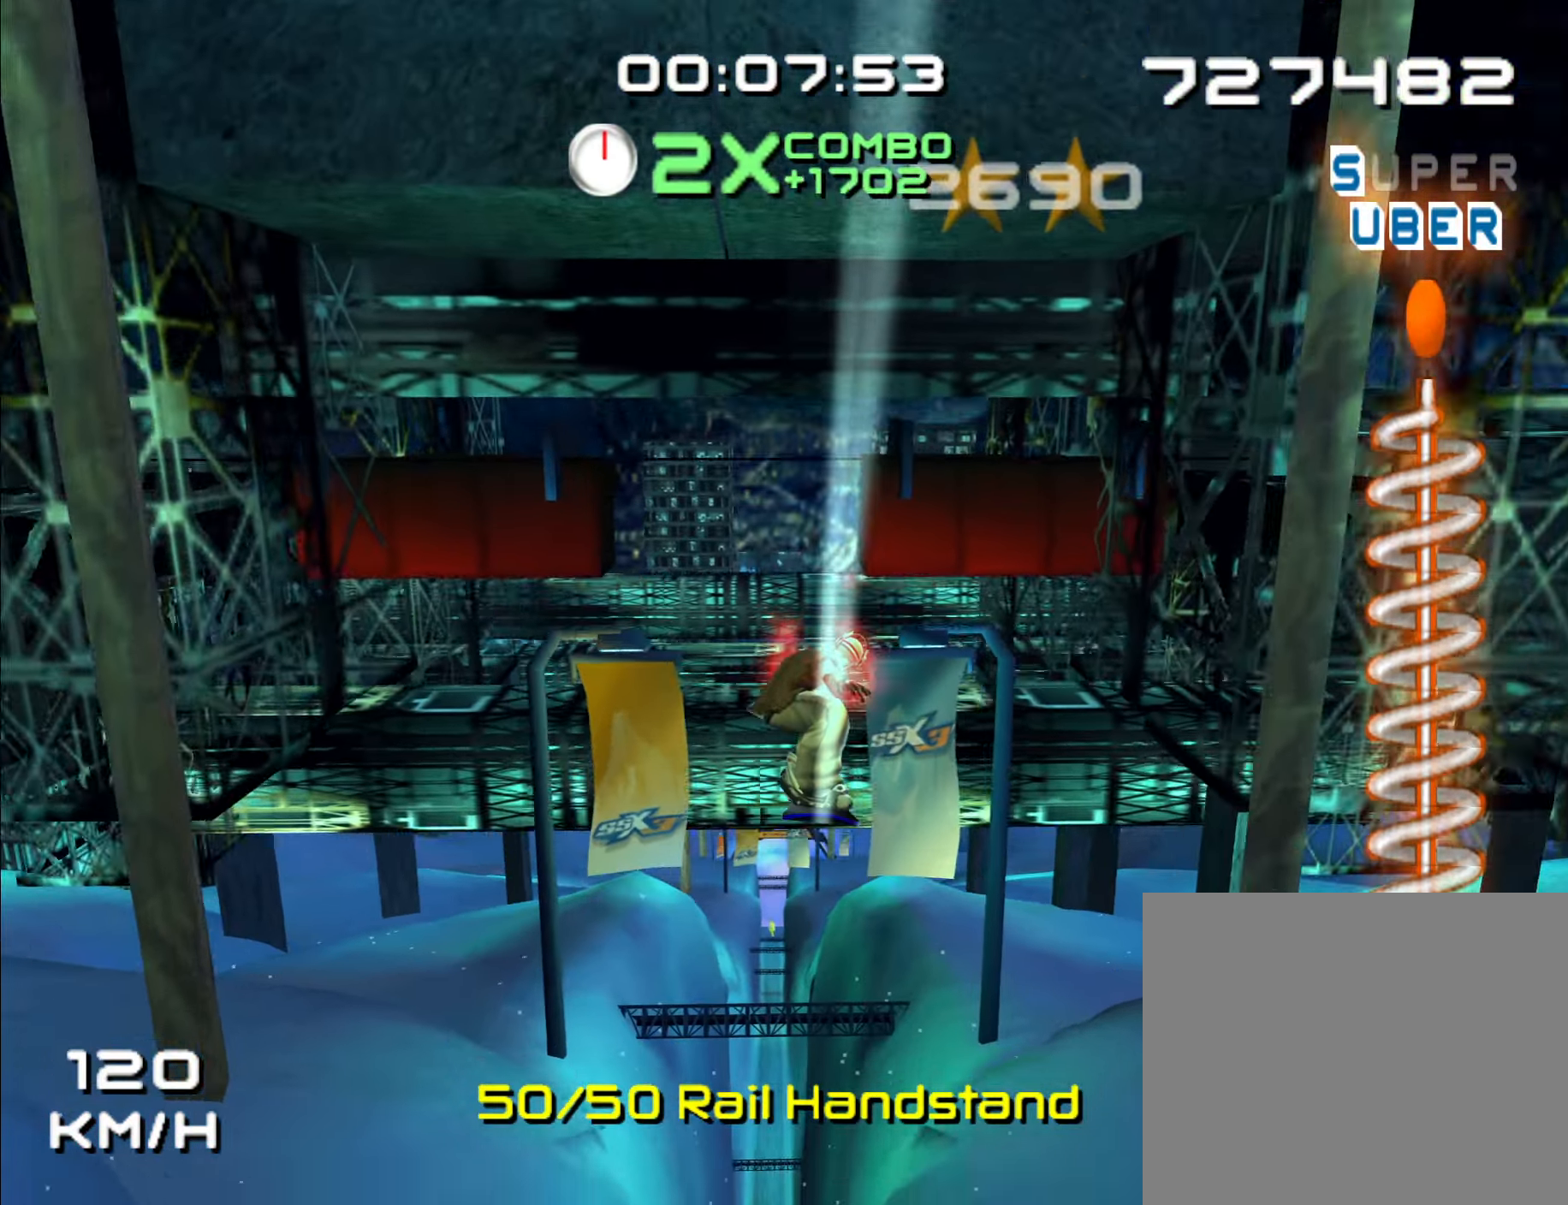
{"dt_ms": 500, "buttons": [], "left_stick": "center", "right_stick": "center", "events": []}
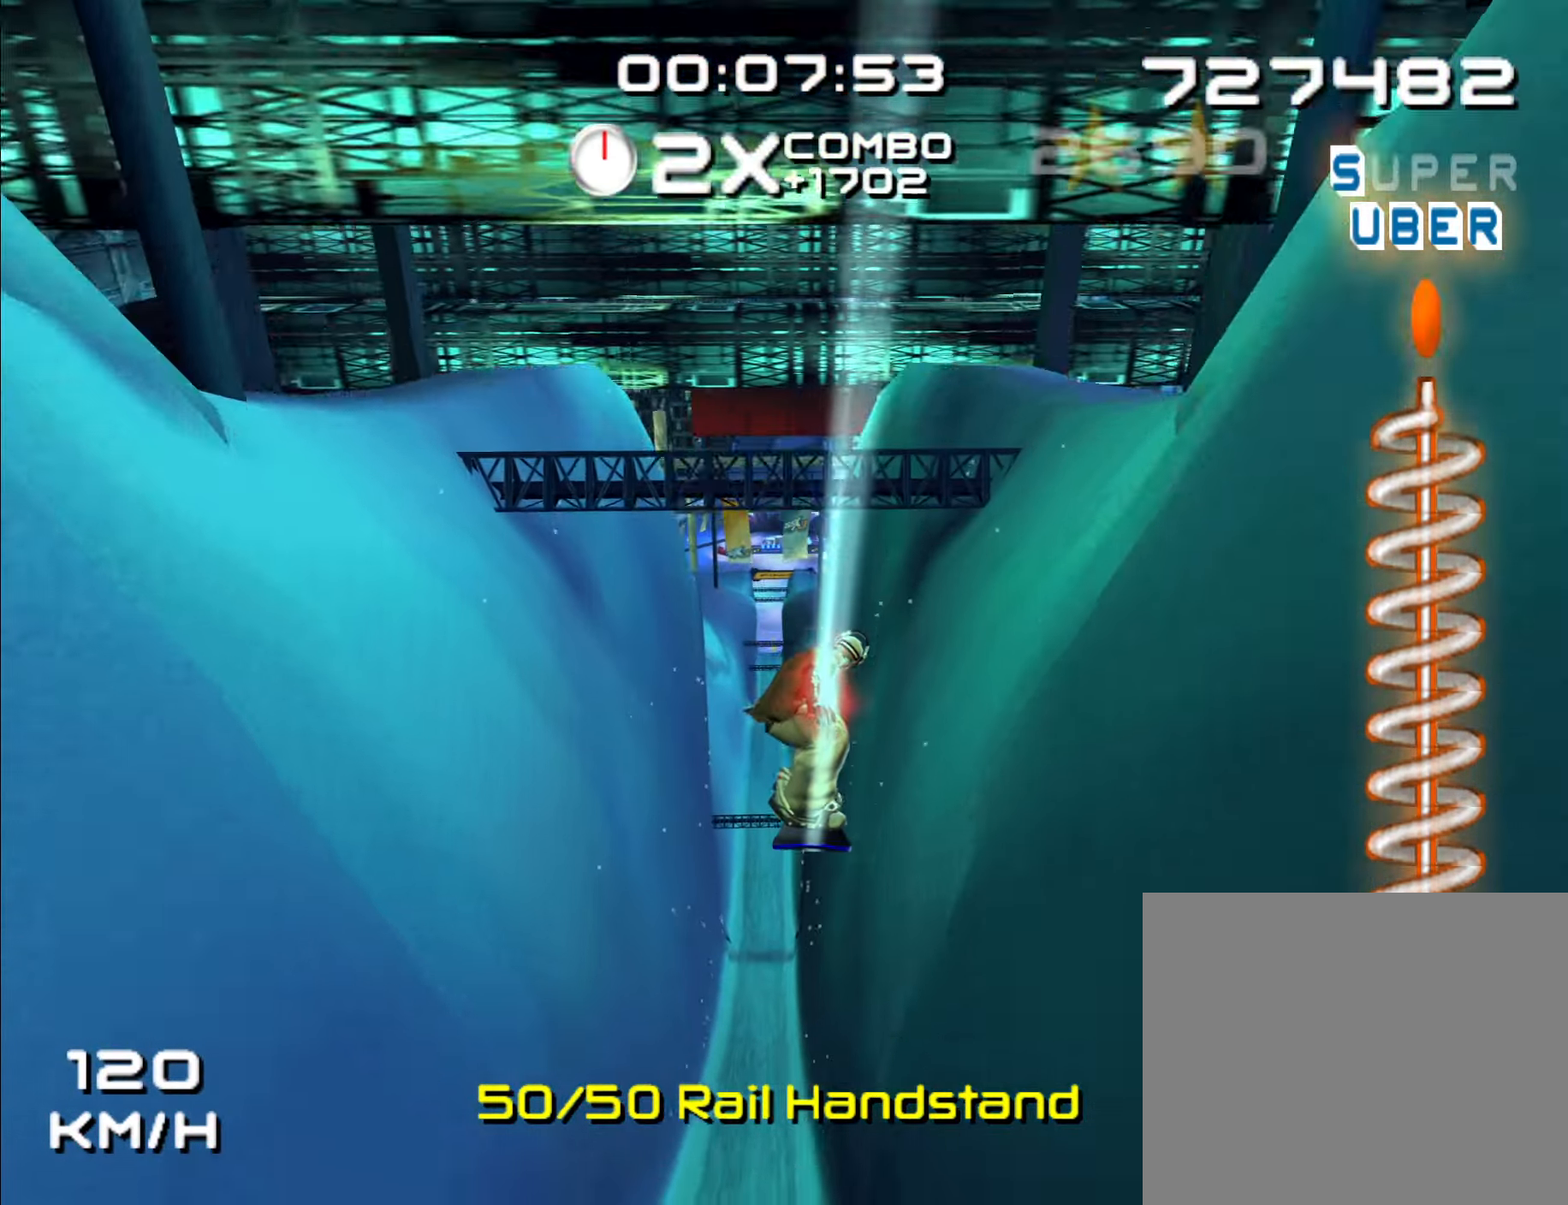
{"dt_ms": 500, "buttons": [], "left_stick": "left", "right_stick": "center", "events": [[450, "left_stick", "left"]]}
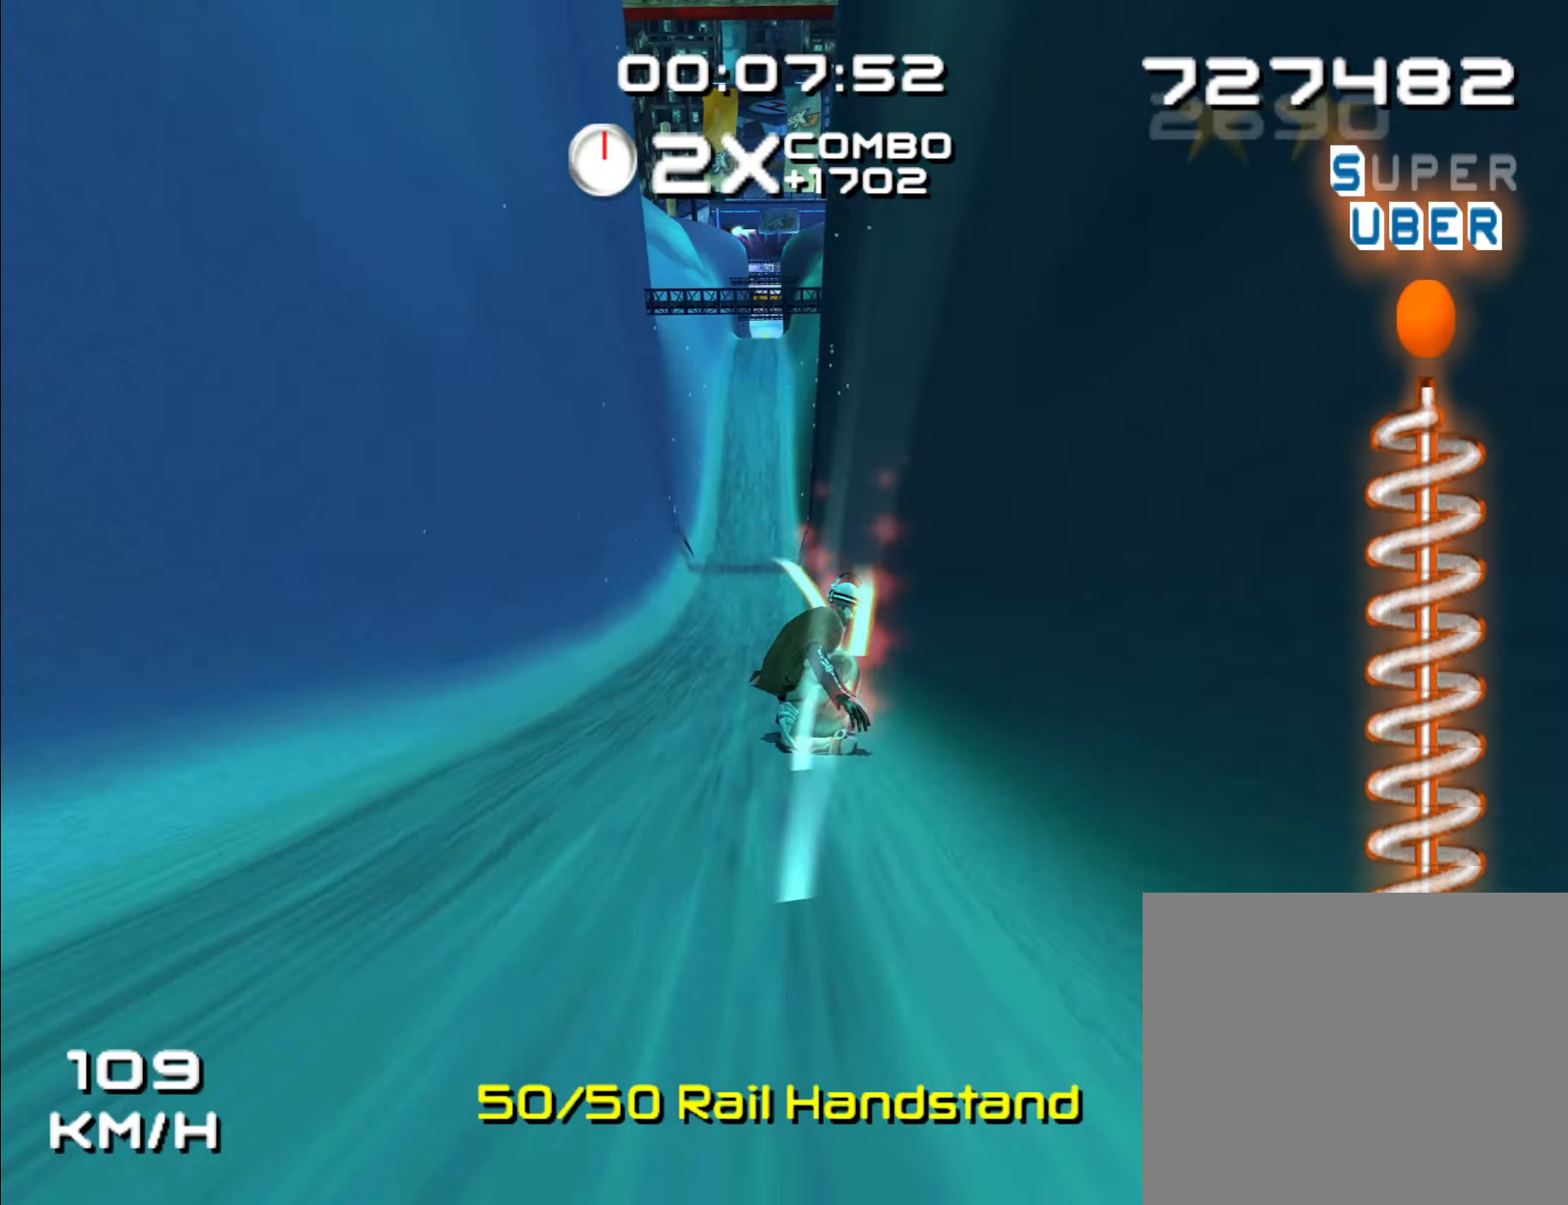
{"dt_ms": 500, "buttons": [], "left_stick": "center", "right_stick": "center", "events": [[83, "left_stick", "center"]]}
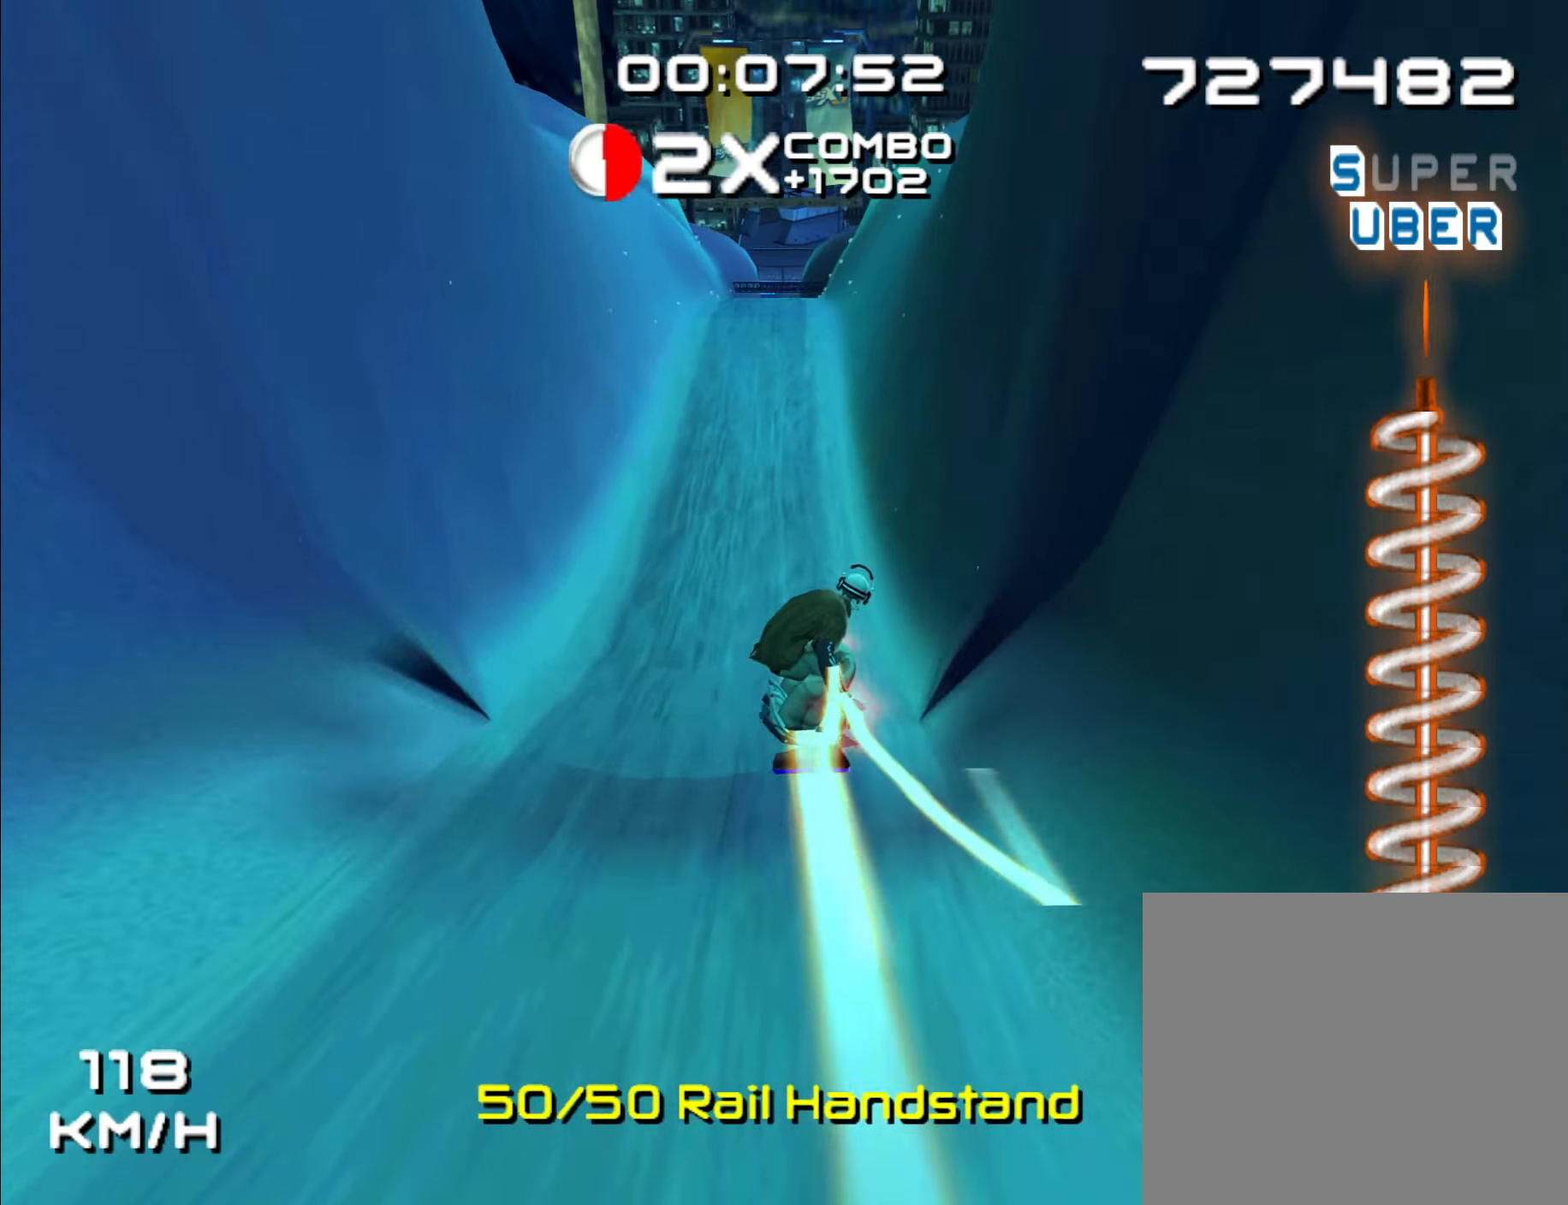
{"dt_ms": 500, "buttons": [], "left_stick": "center", "right_stick": "center", "events": []}
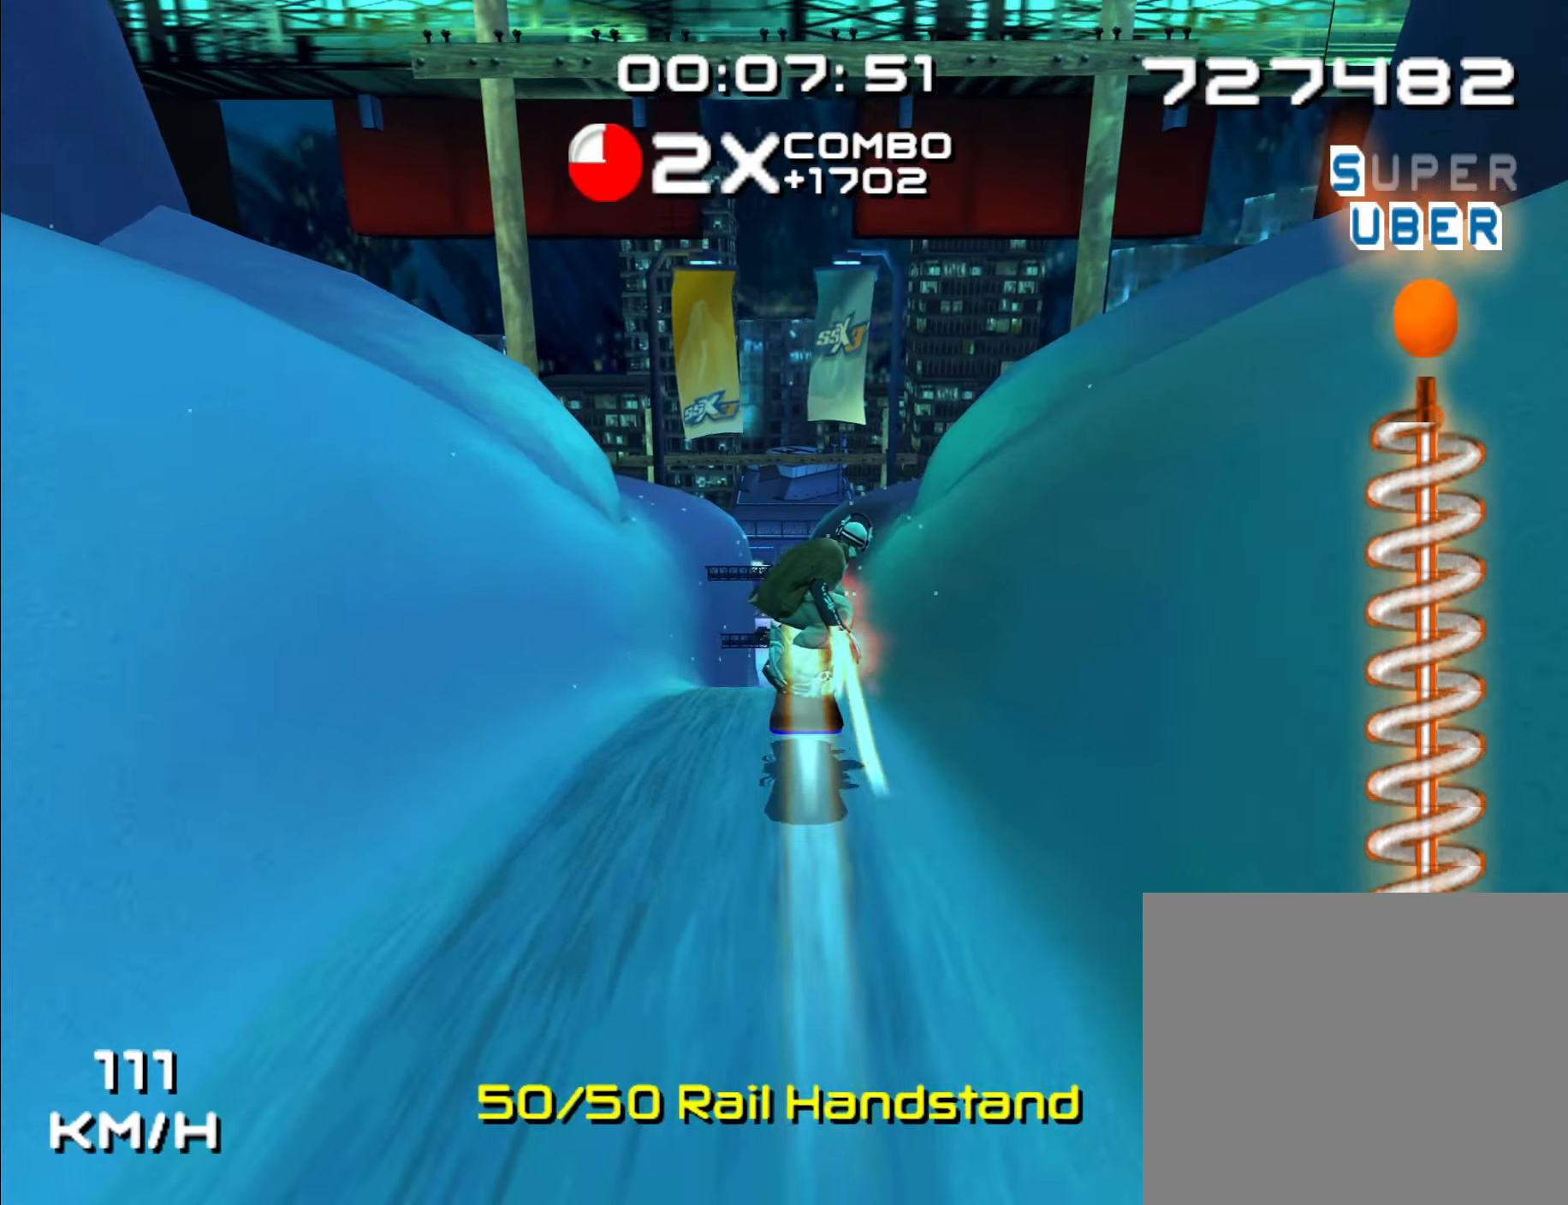
{"dt_ms": 500, "buttons": [], "left_stick": "center", "right_stick": "center"}
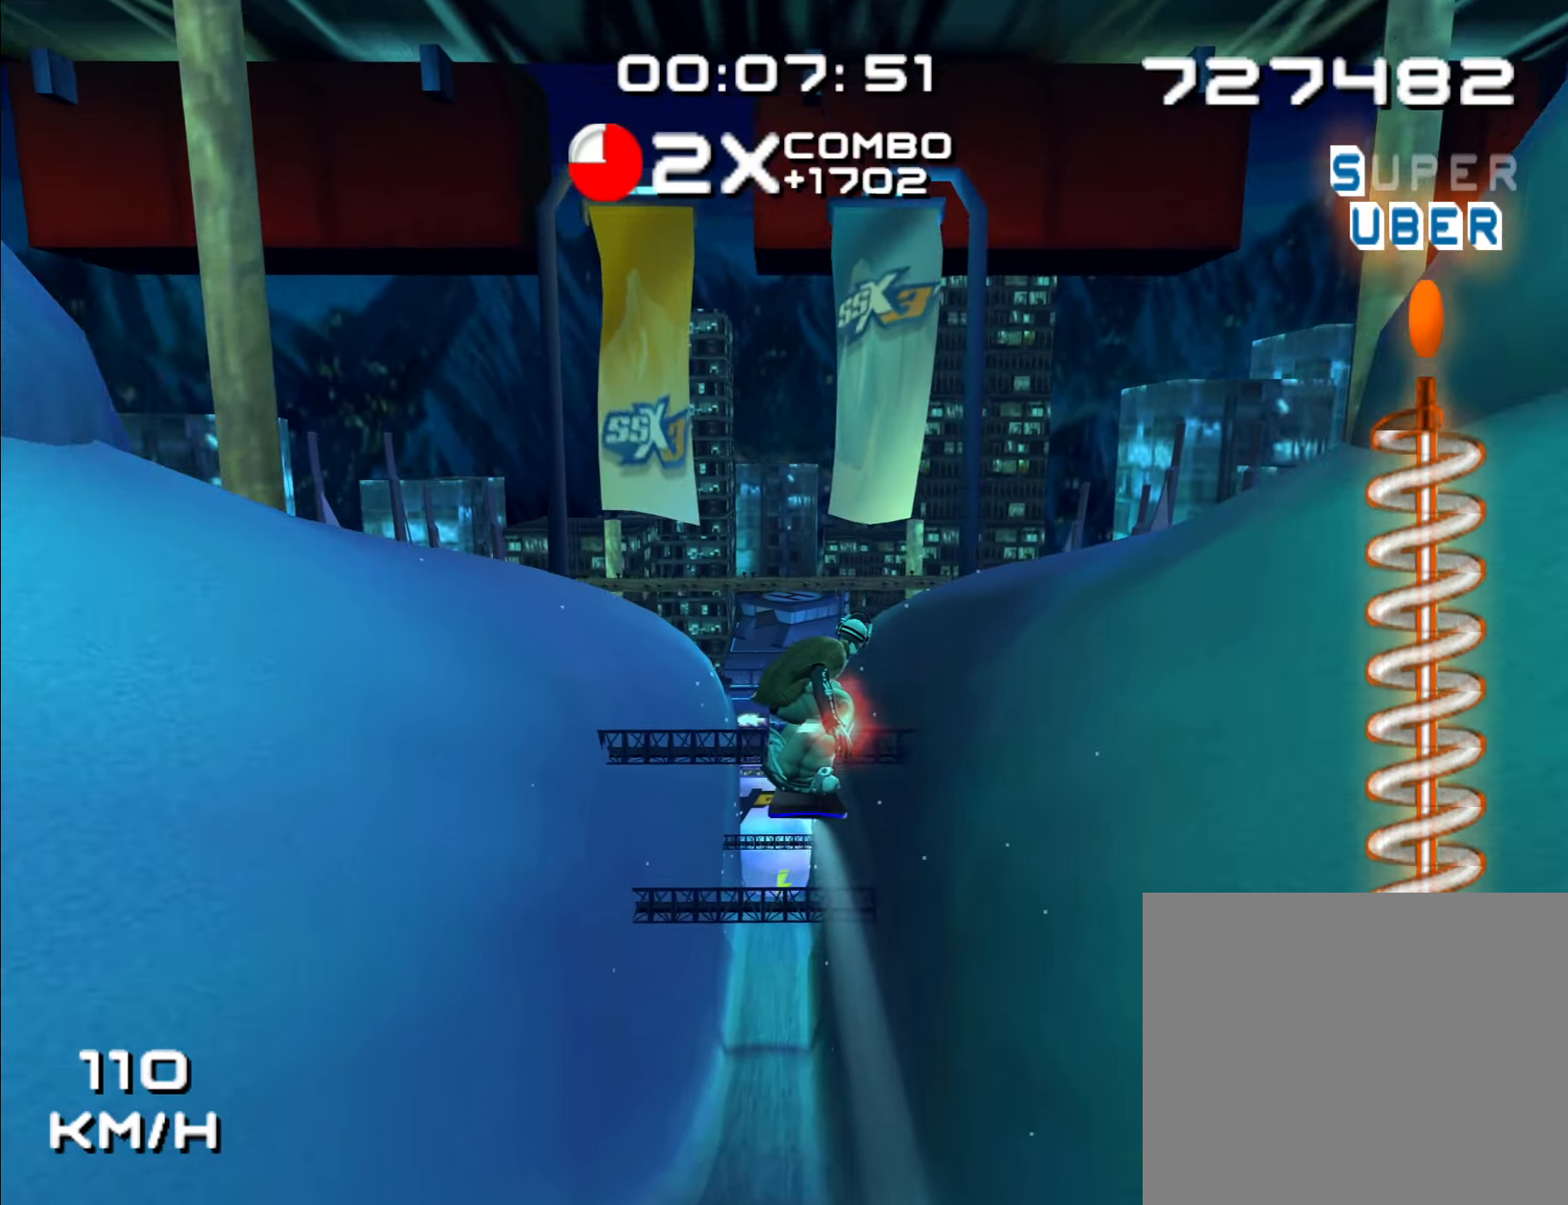
{"dt_ms": 500, "buttons": [], "left_stick": "center", "right_stick": "center"}
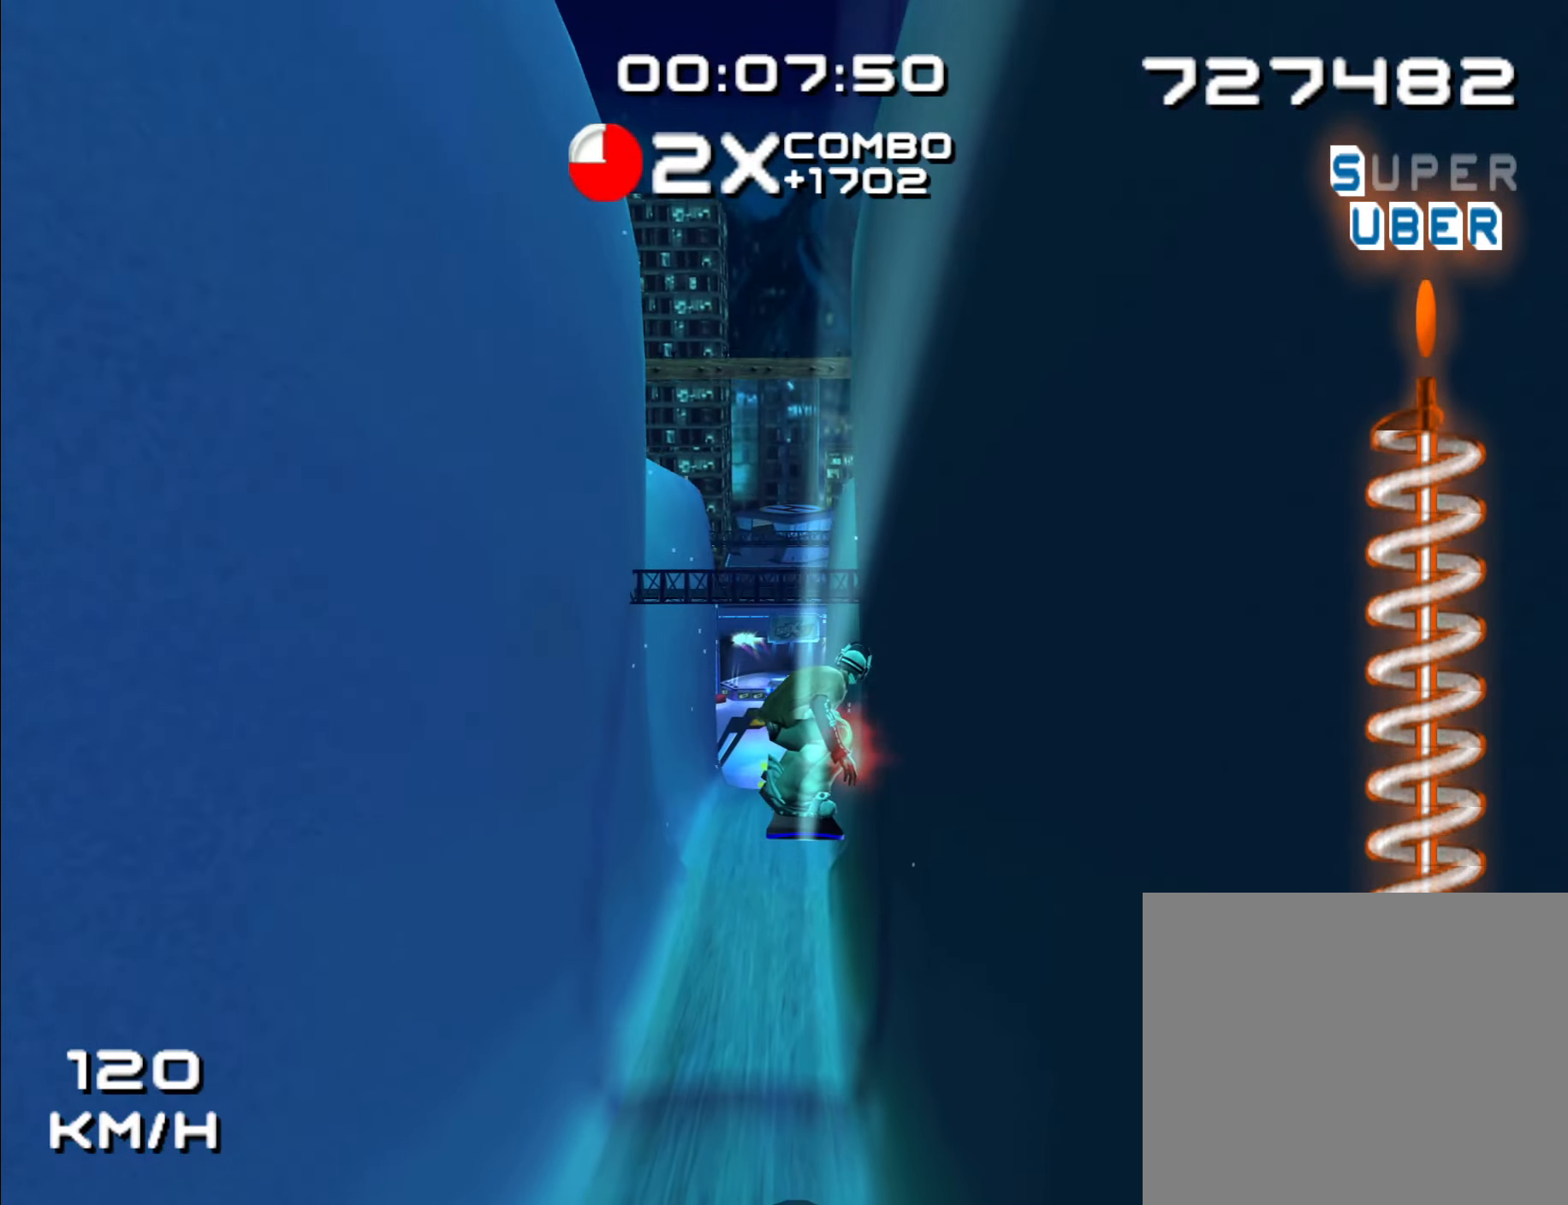
{"dt_ms": 500, "buttons": [], "left_stick": "up", "right_stick": "center", "events": [[216, "left_stick", "up-left"], [366, "left_stick", "up"]]}
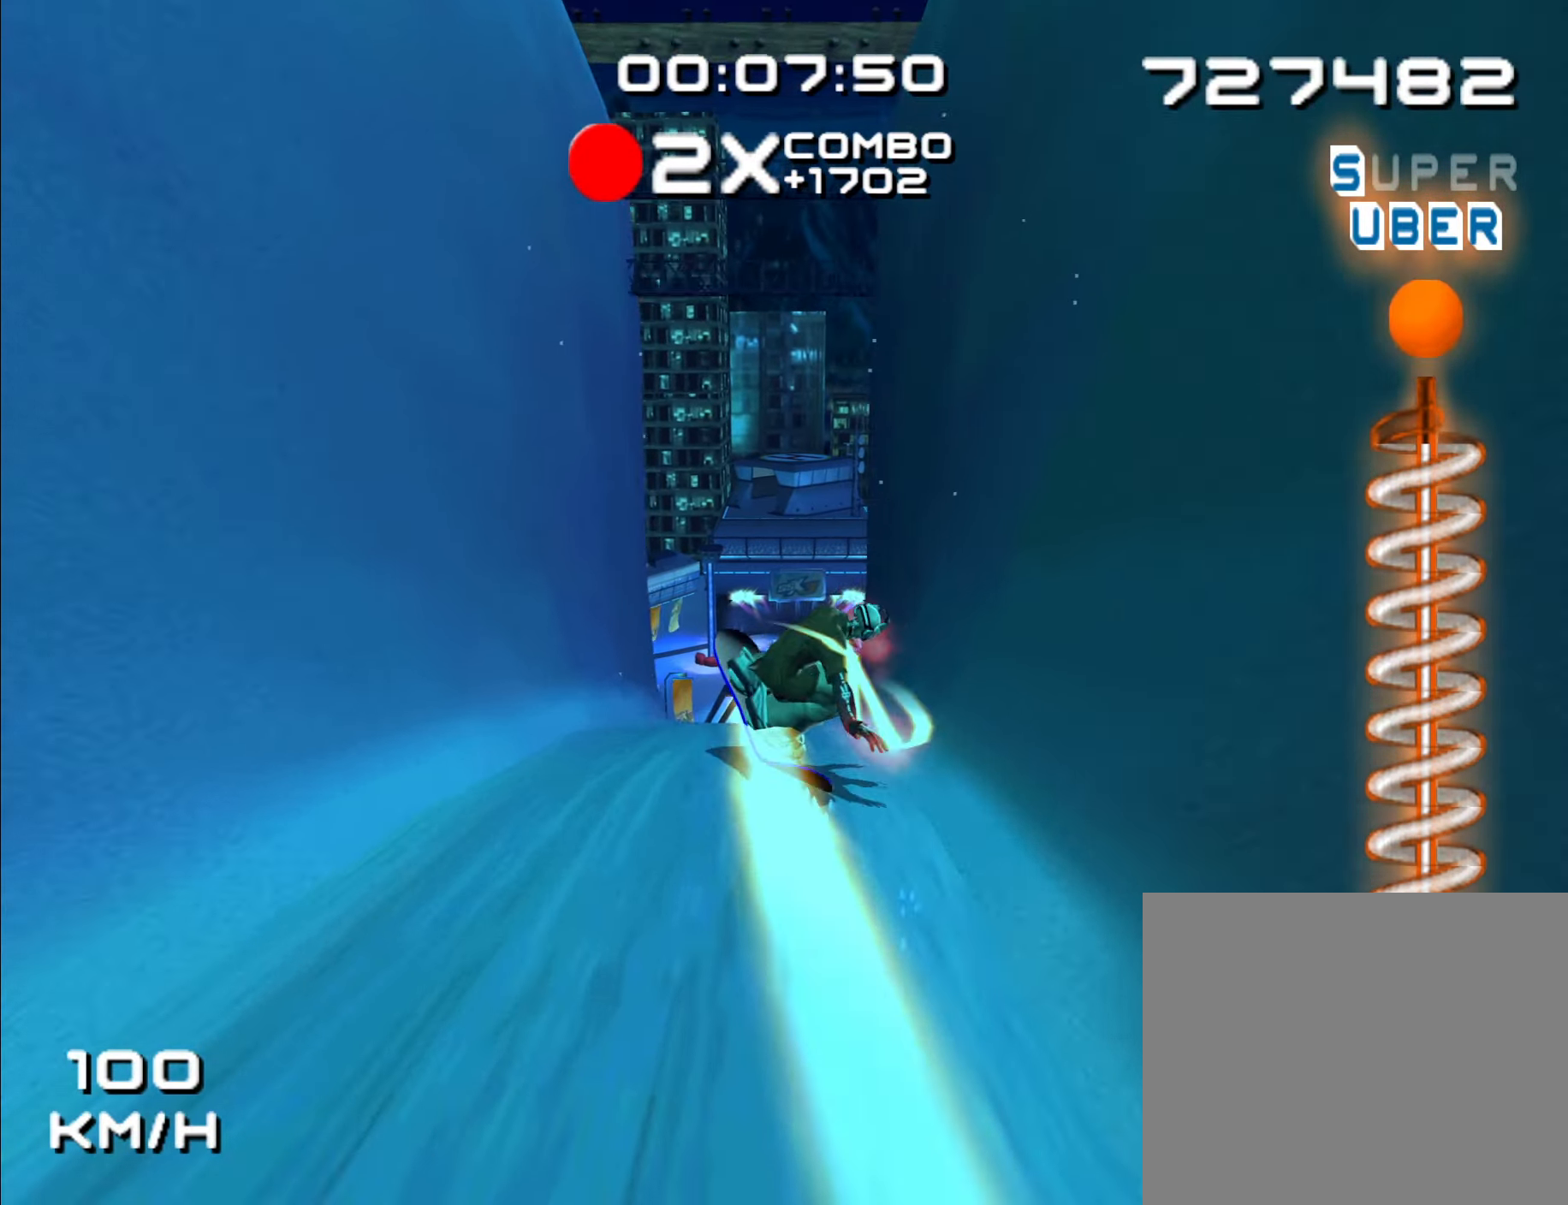
{"dt_ms": 500, "buttons": [], "left_stick": "up", "right_stick": "center", "events": []}
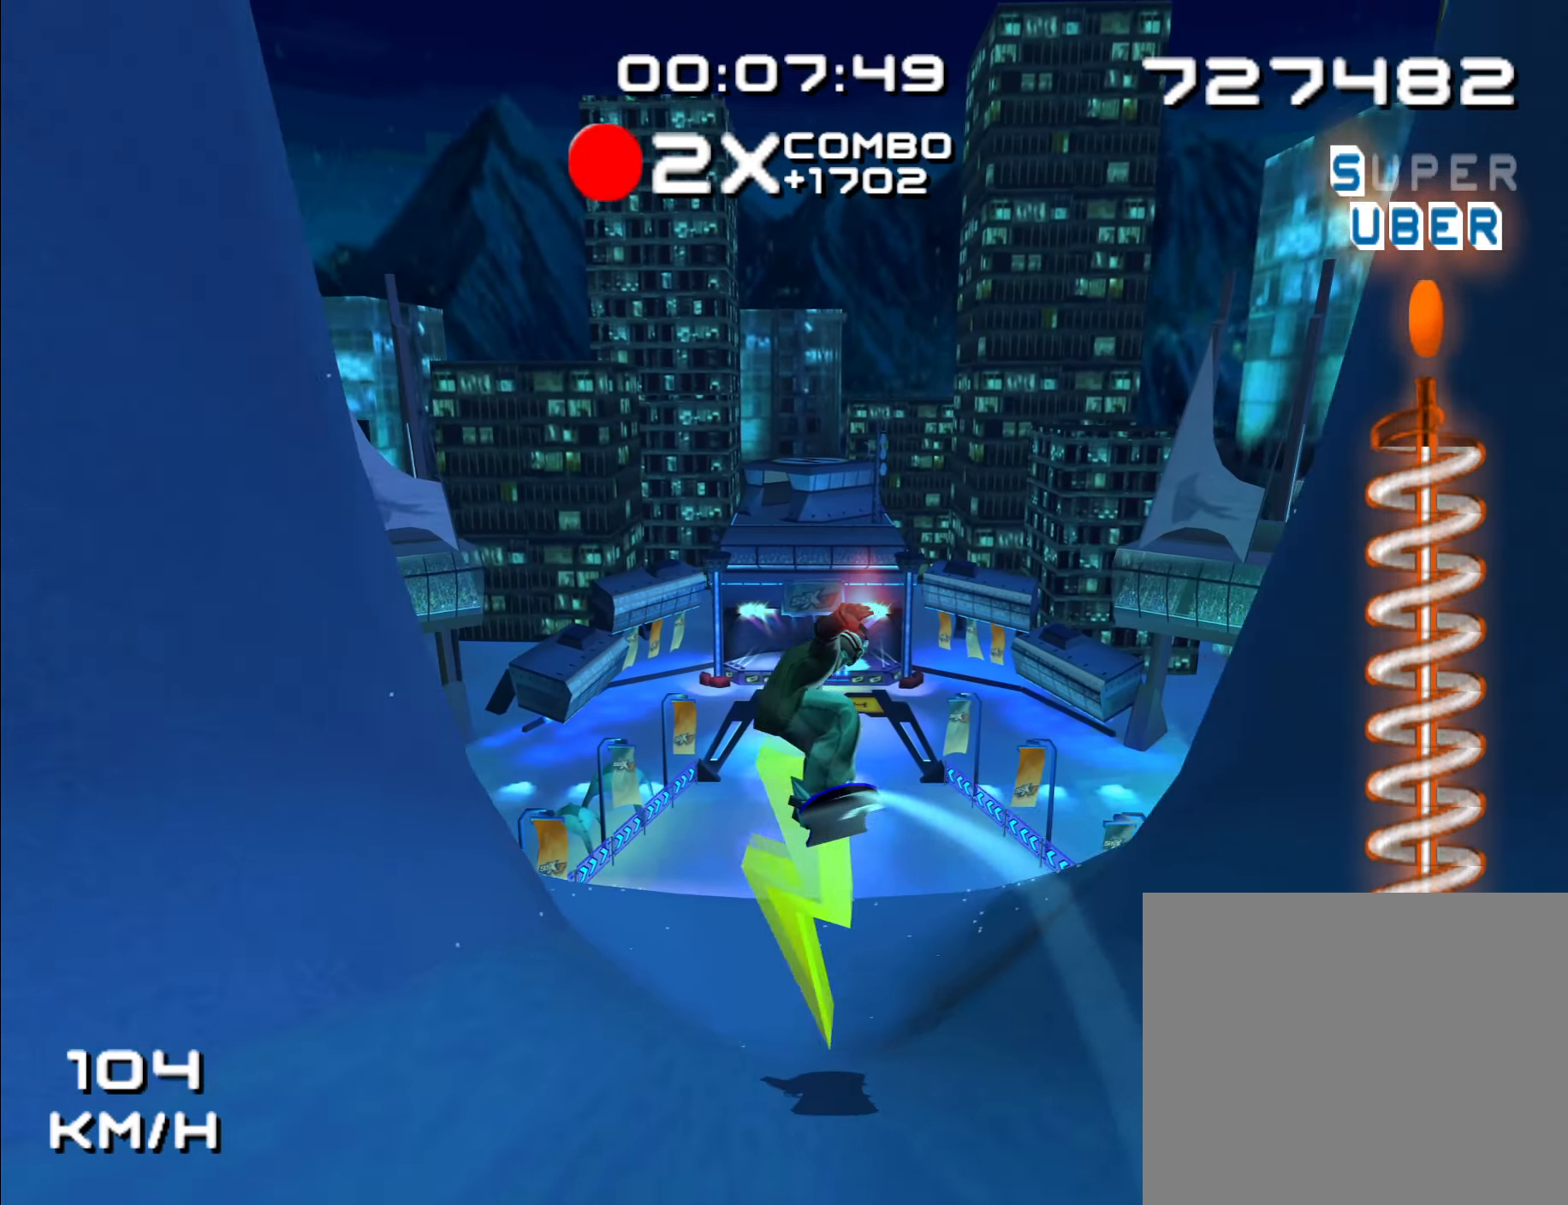
{"dt_ms": 500, "buttons": [], "left_stick": "up-right", "right_stick": "center"}
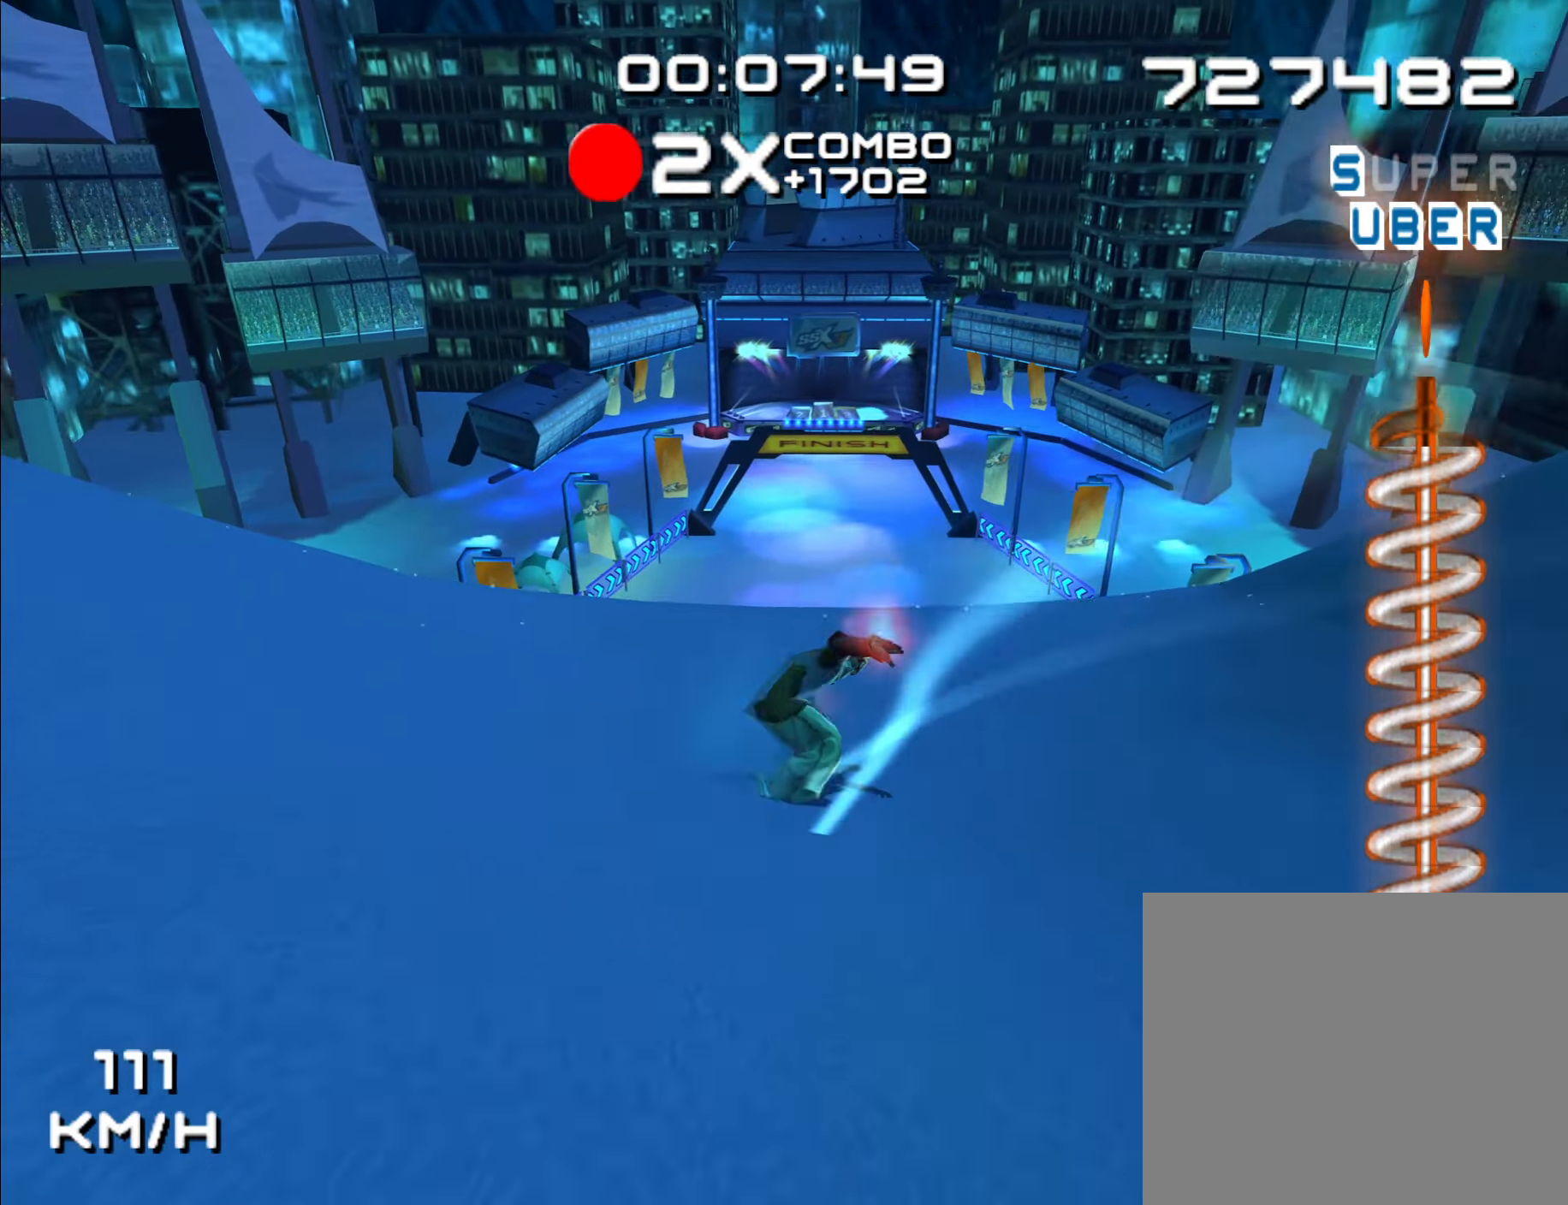
{"dt_ms": 500, "buttons": [], "left_stick": "center", "right_stick": "center", "events": [[183, "left_stick", "up"], [466, "left_stick", "center"]]}
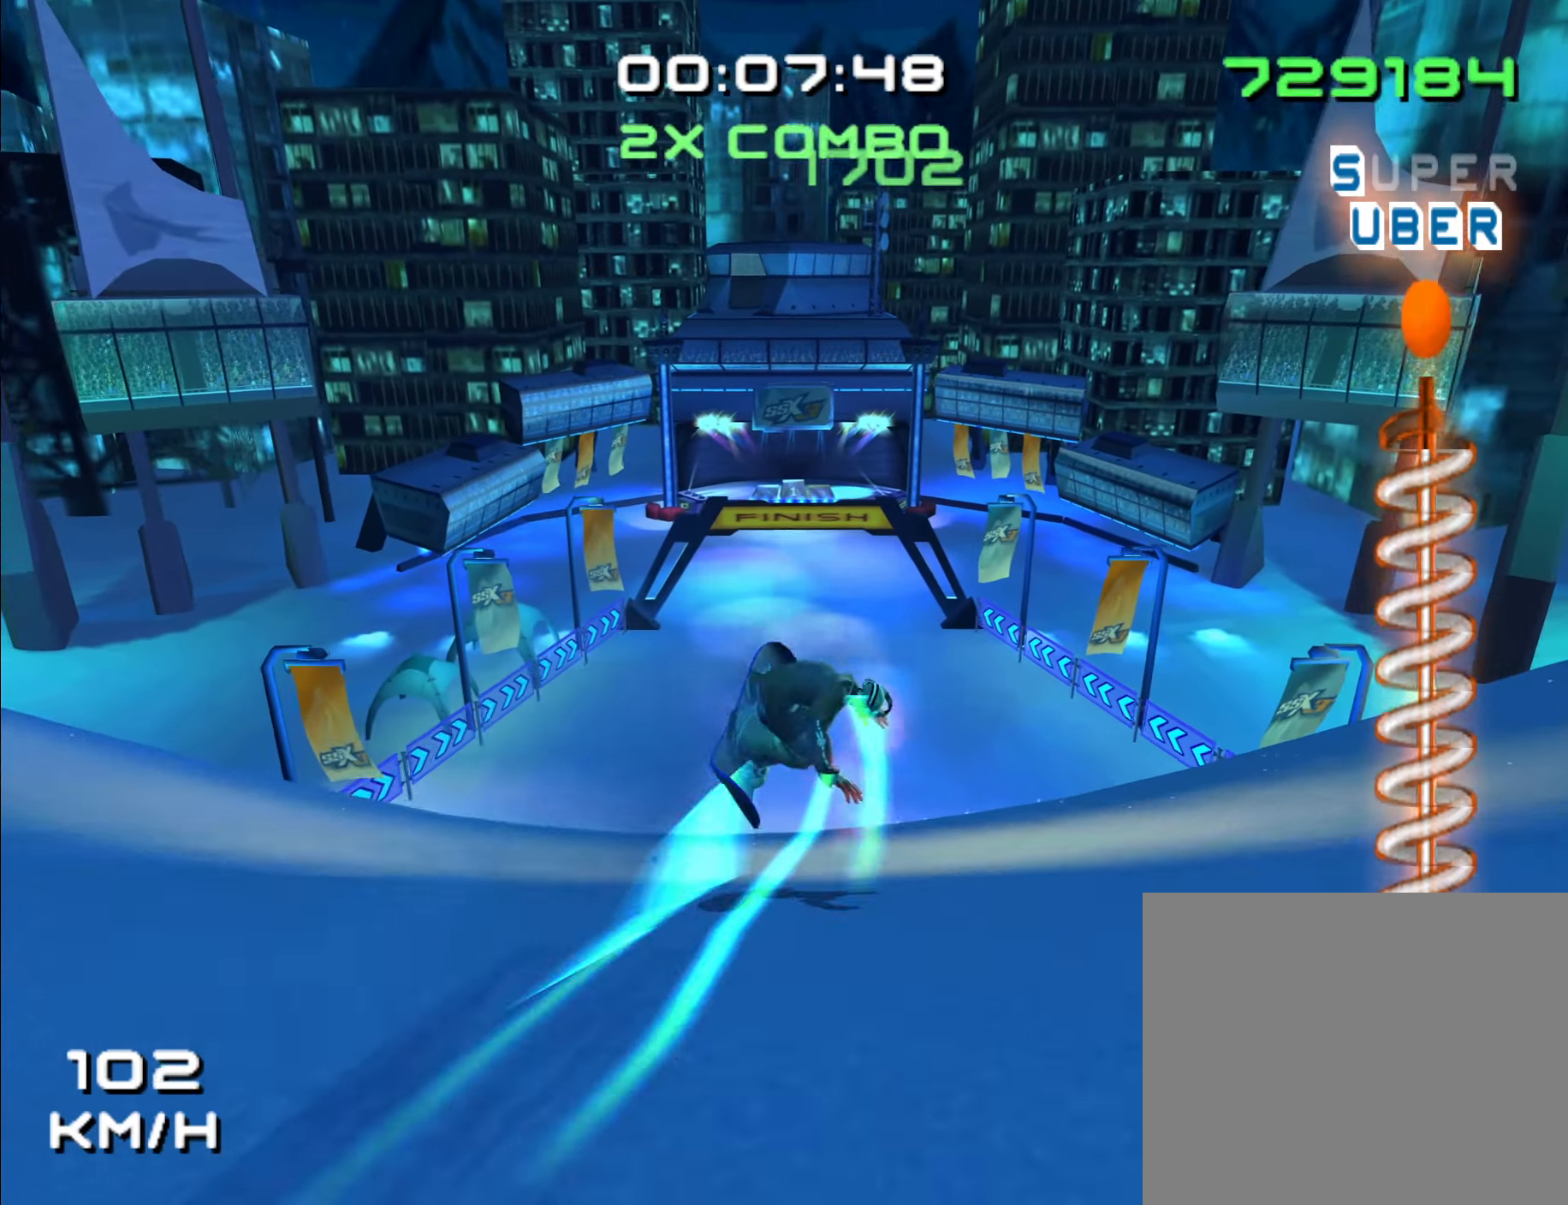
{"dt_ms": 500, "buttons": ["DPAD_LEFT"], "left_stick": "center", "right_stick": "center"}
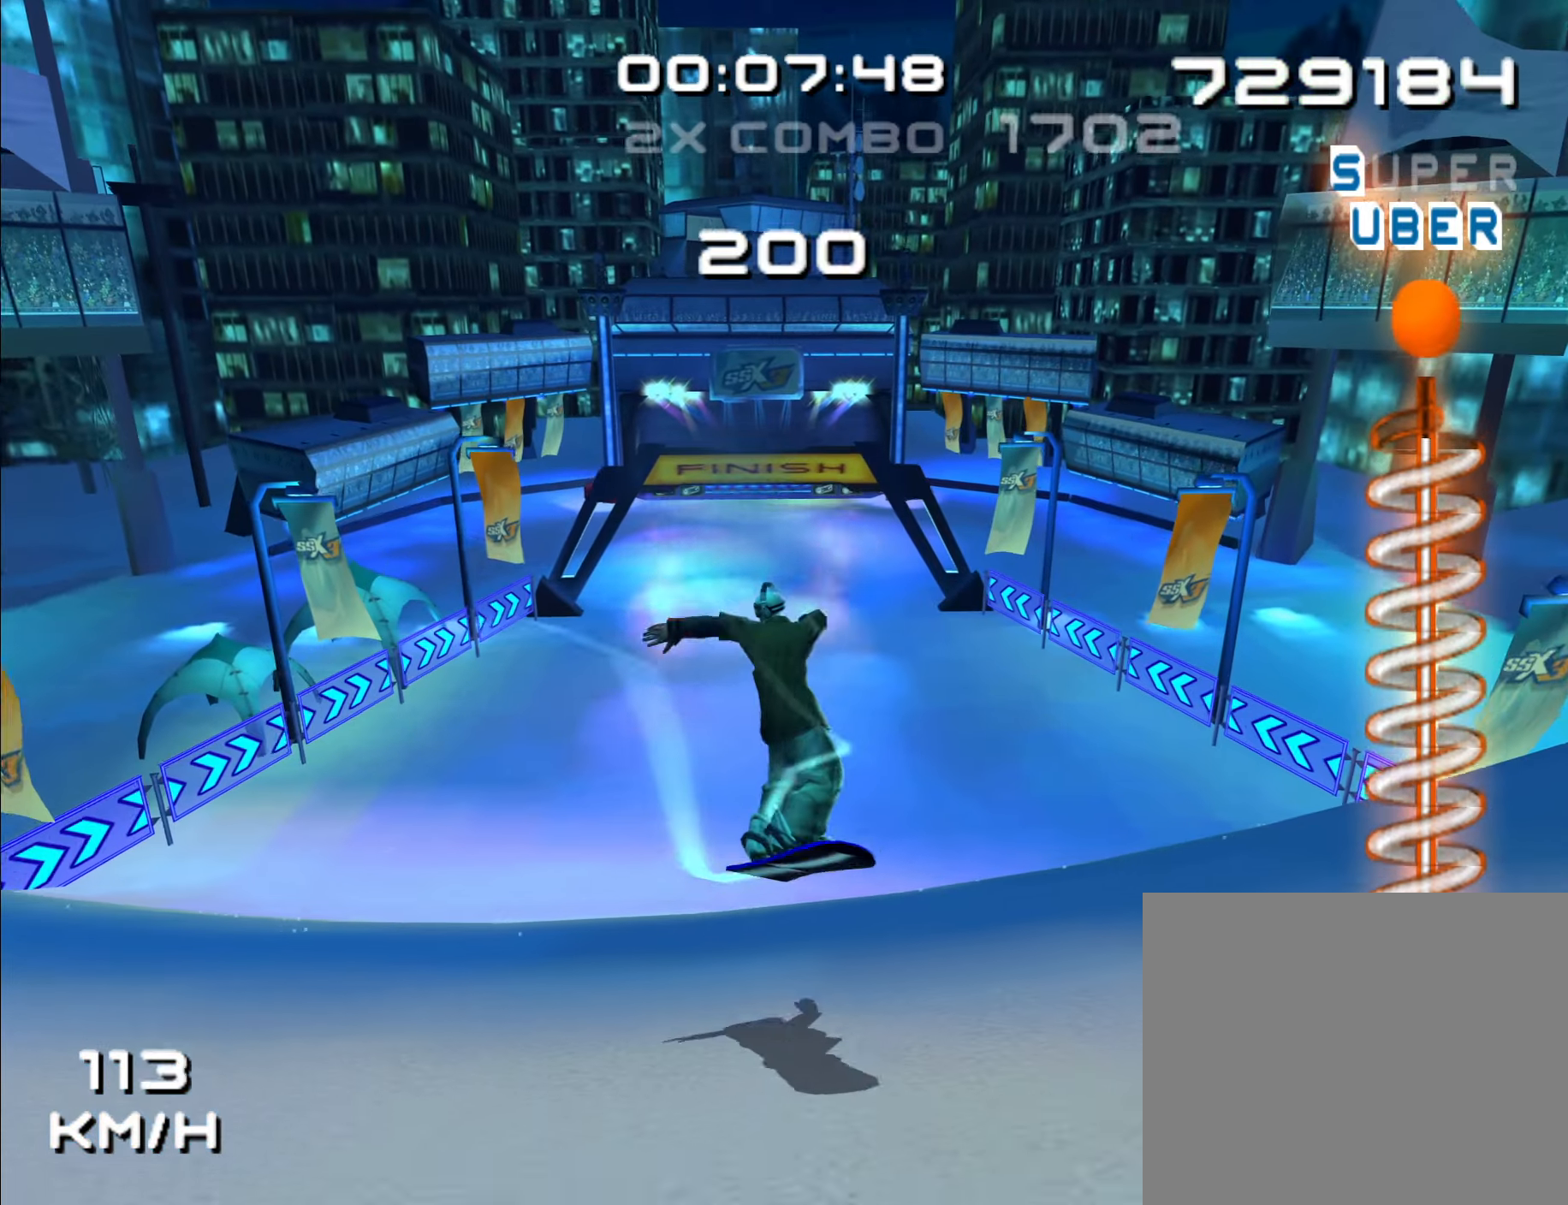
{"dt_ms": 500, "buttons": [], "left_stick": "center", "right_stick": "center", "events": [[116, "DPAD_LEFT", "up"]]}
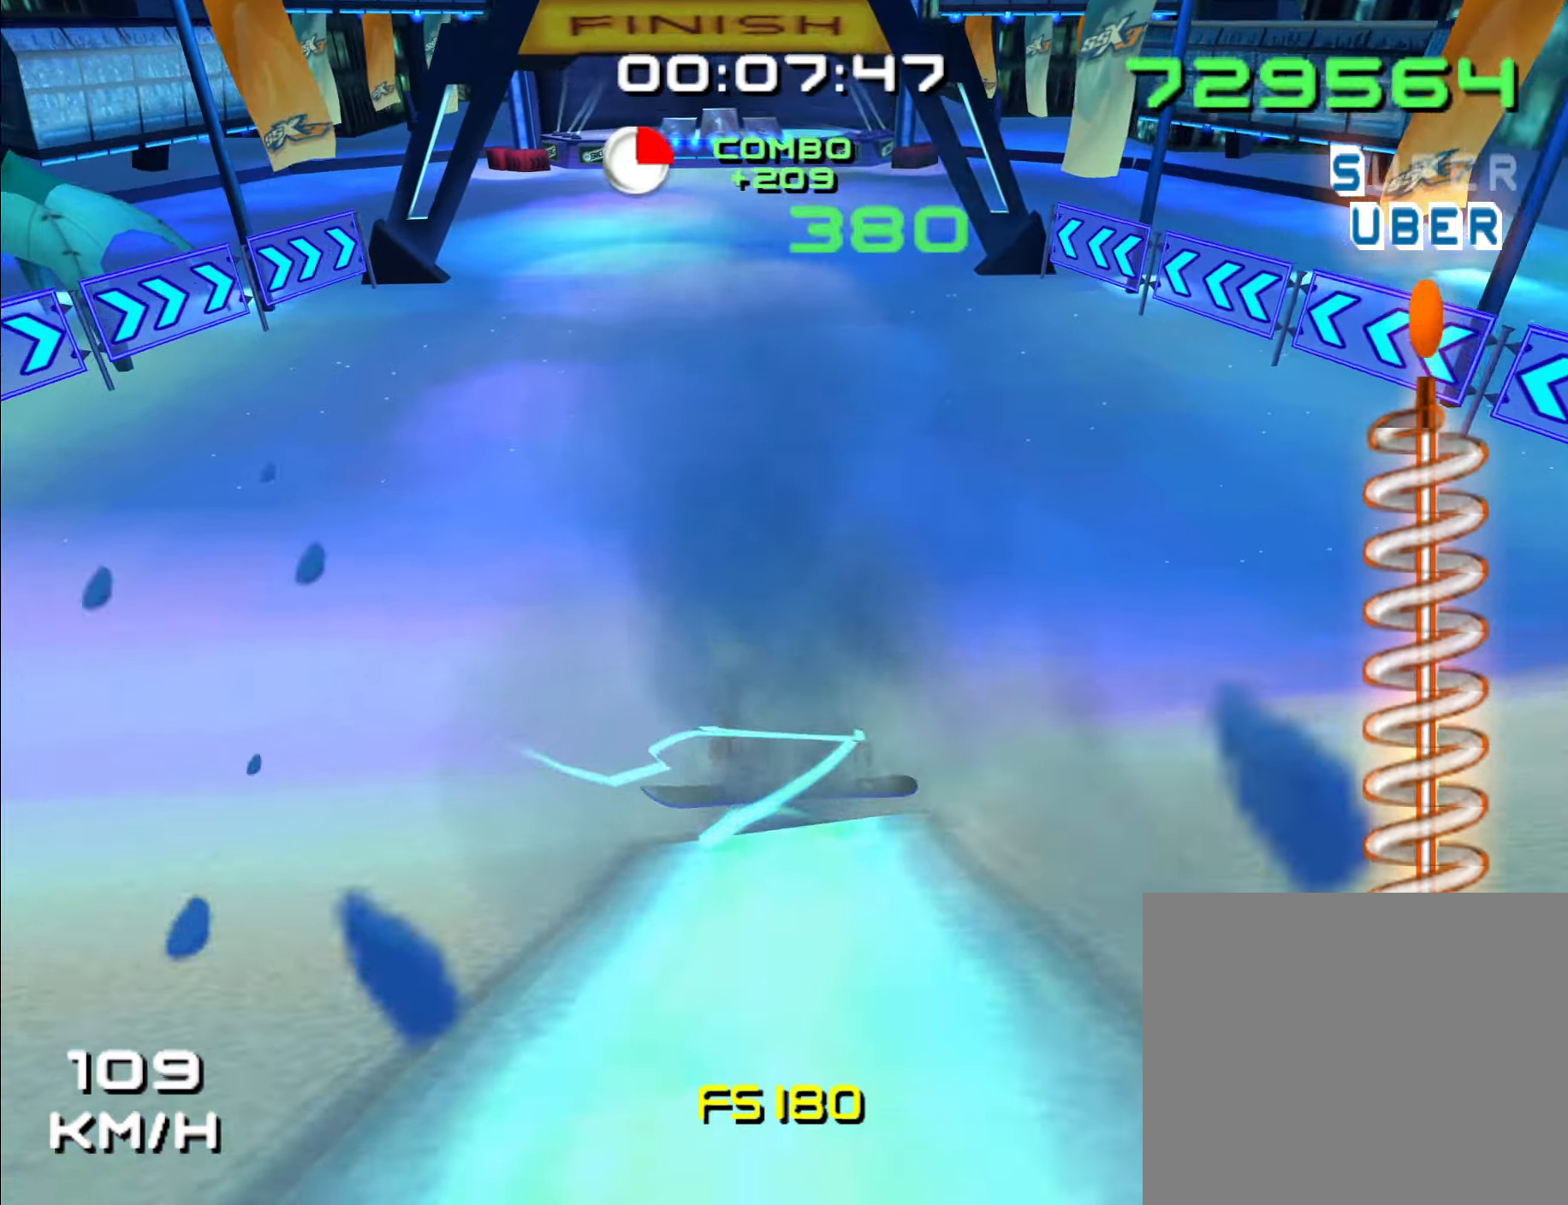
{"dt_ms": 500, "buttons": ["L1"], "left_stick": "left", "right_stick": "center"}
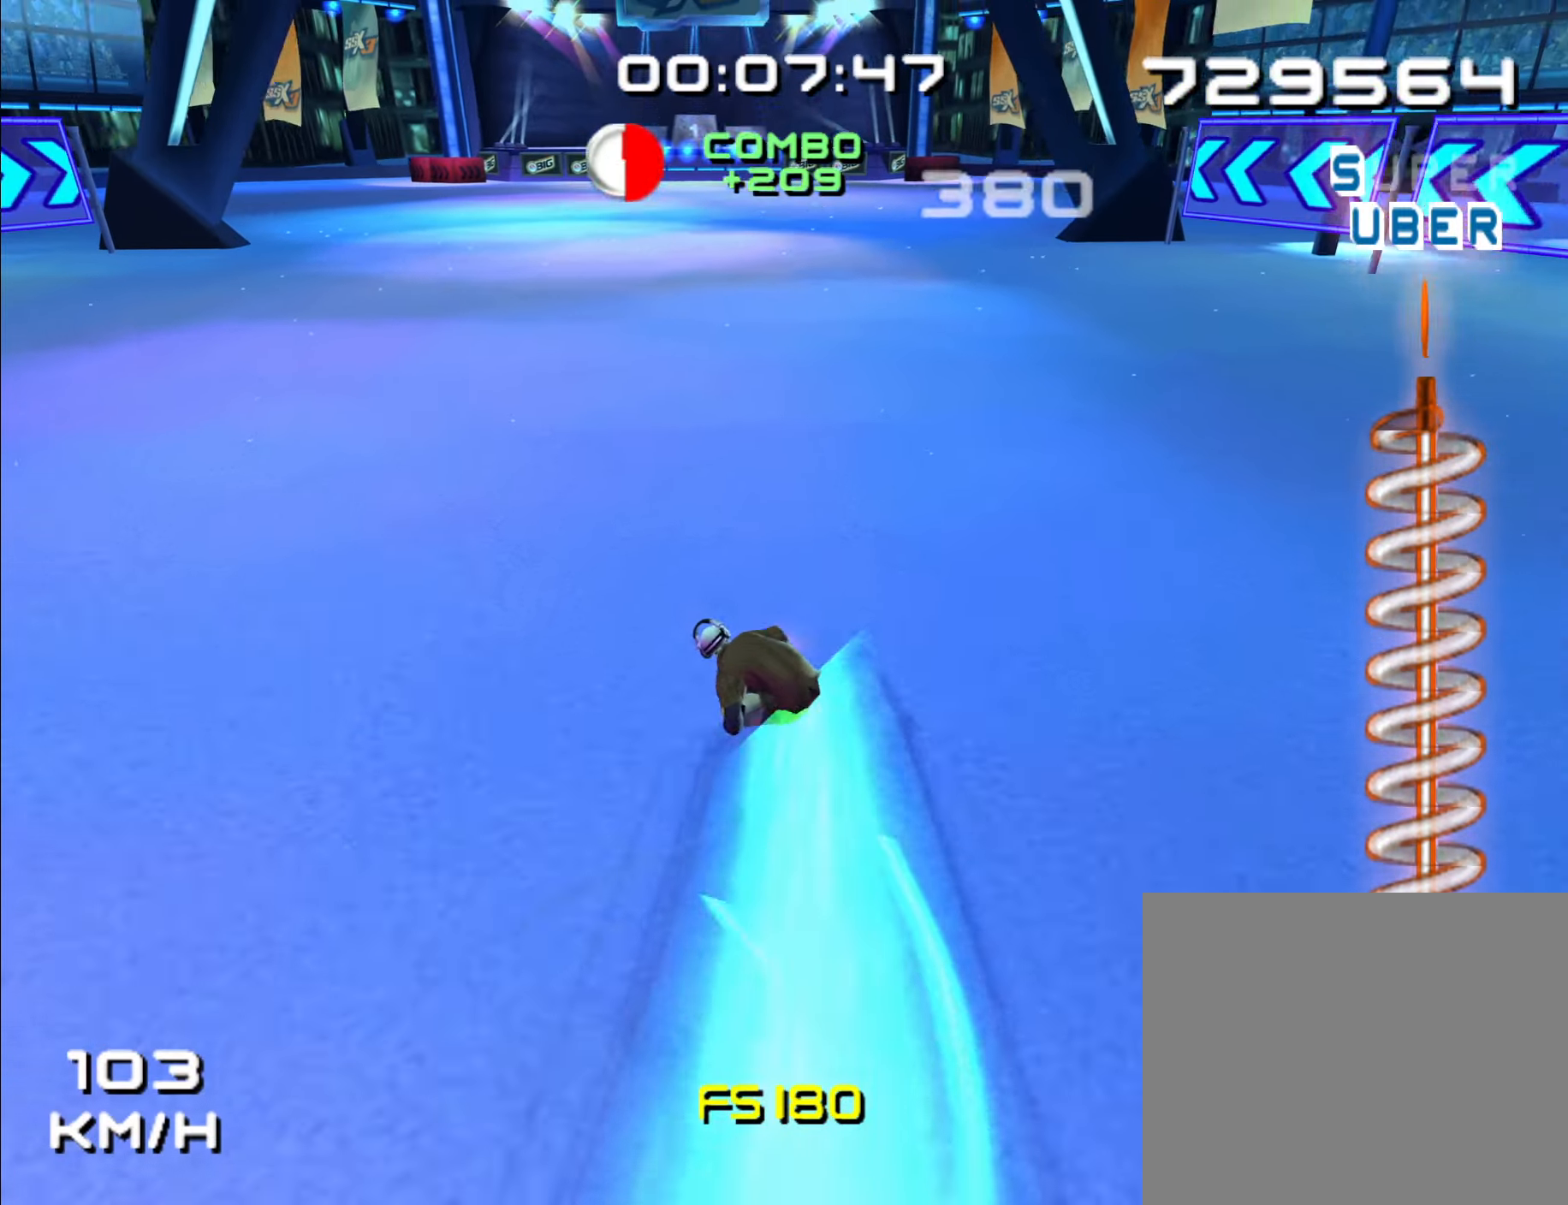
{"dt_ms": 500, "buttons": ["L1"], "left_stick": "center", "right_stick": "center", "events": [[67, "left_stick", "center"]]}
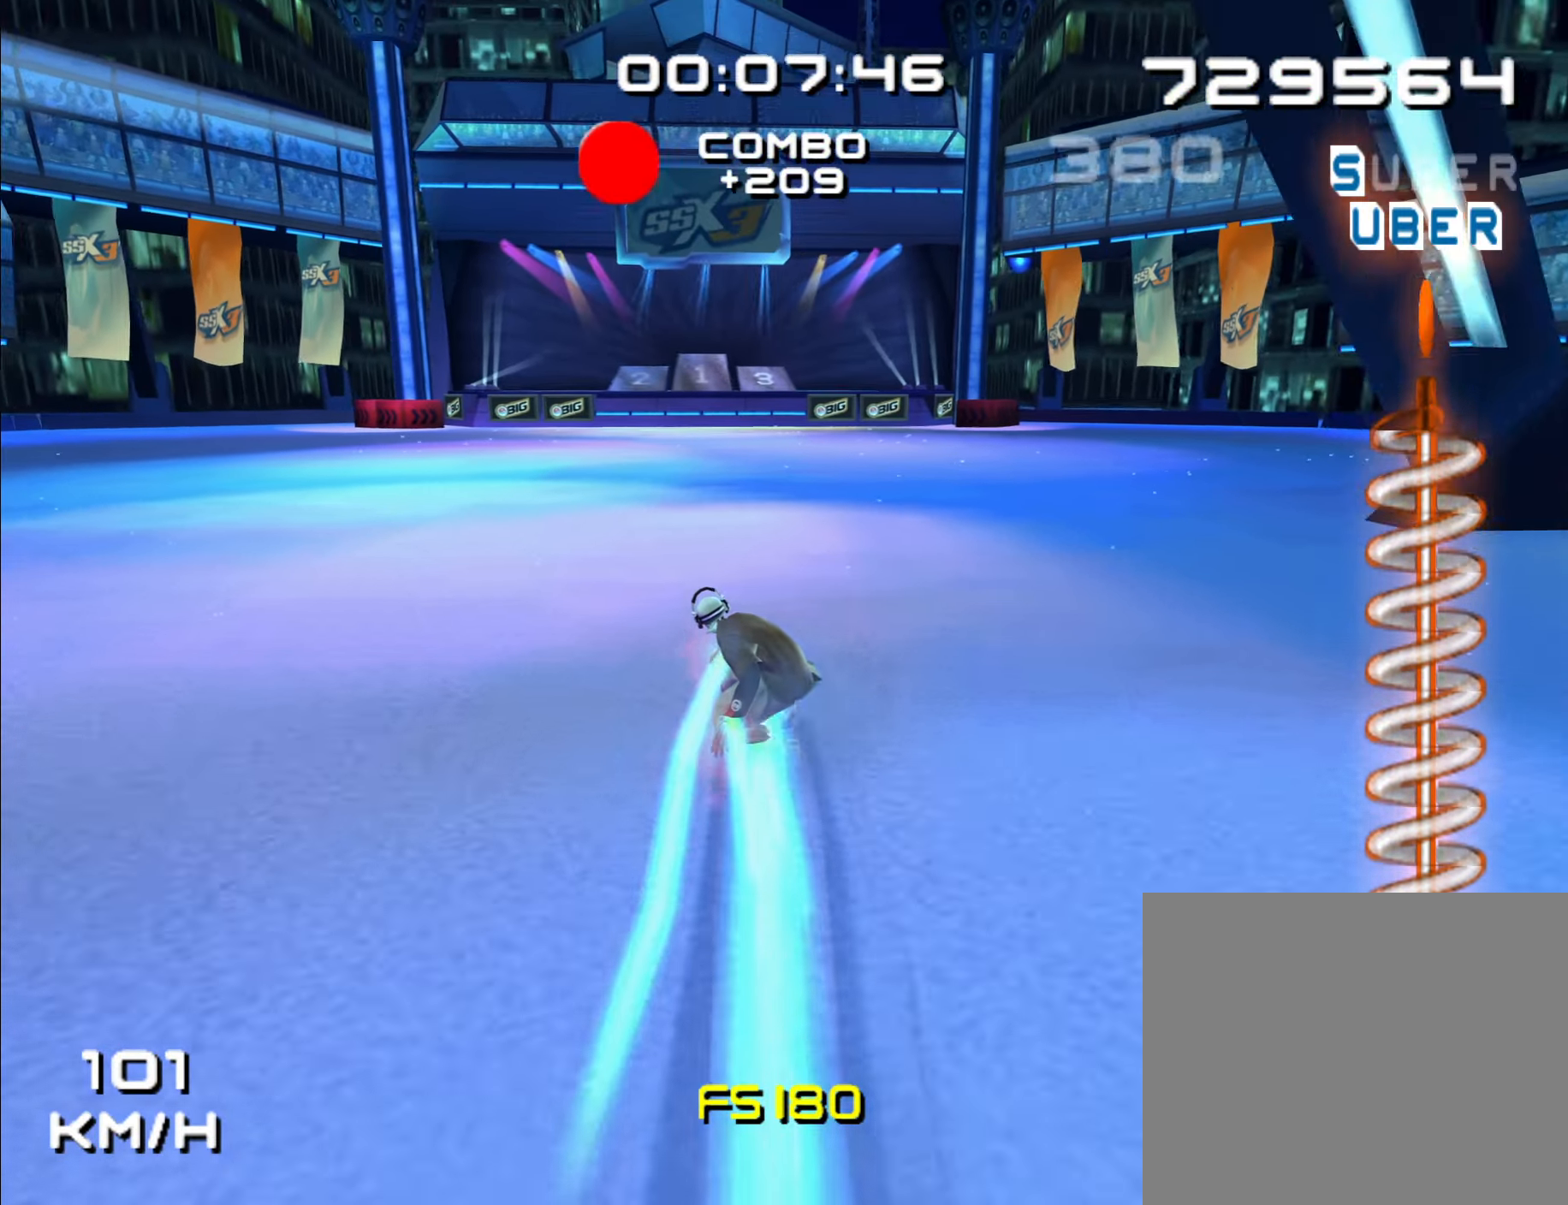
{"dt_ms": 500, "buttons": ["L1"], "left_stick": "center", "right_stick": "center"}
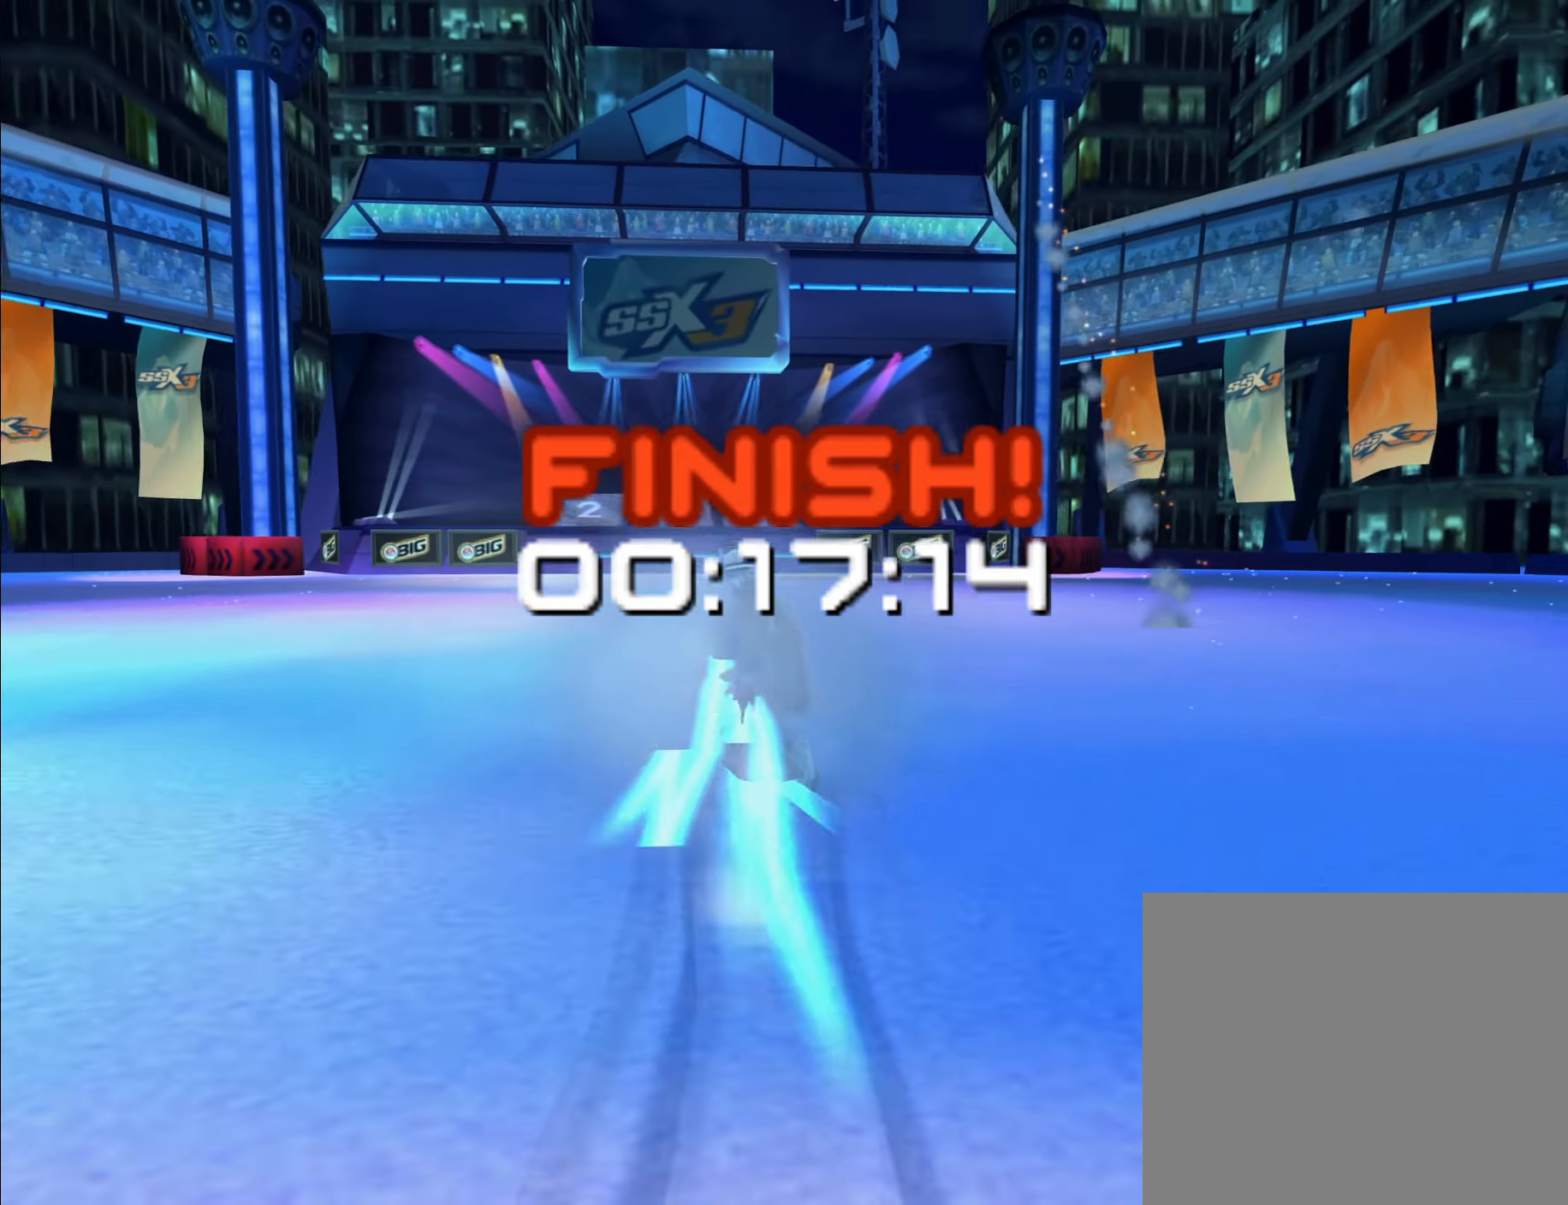
{"dt_ms": 500, "buttons": [], "left_stick": "center", "right_stick": "center"}
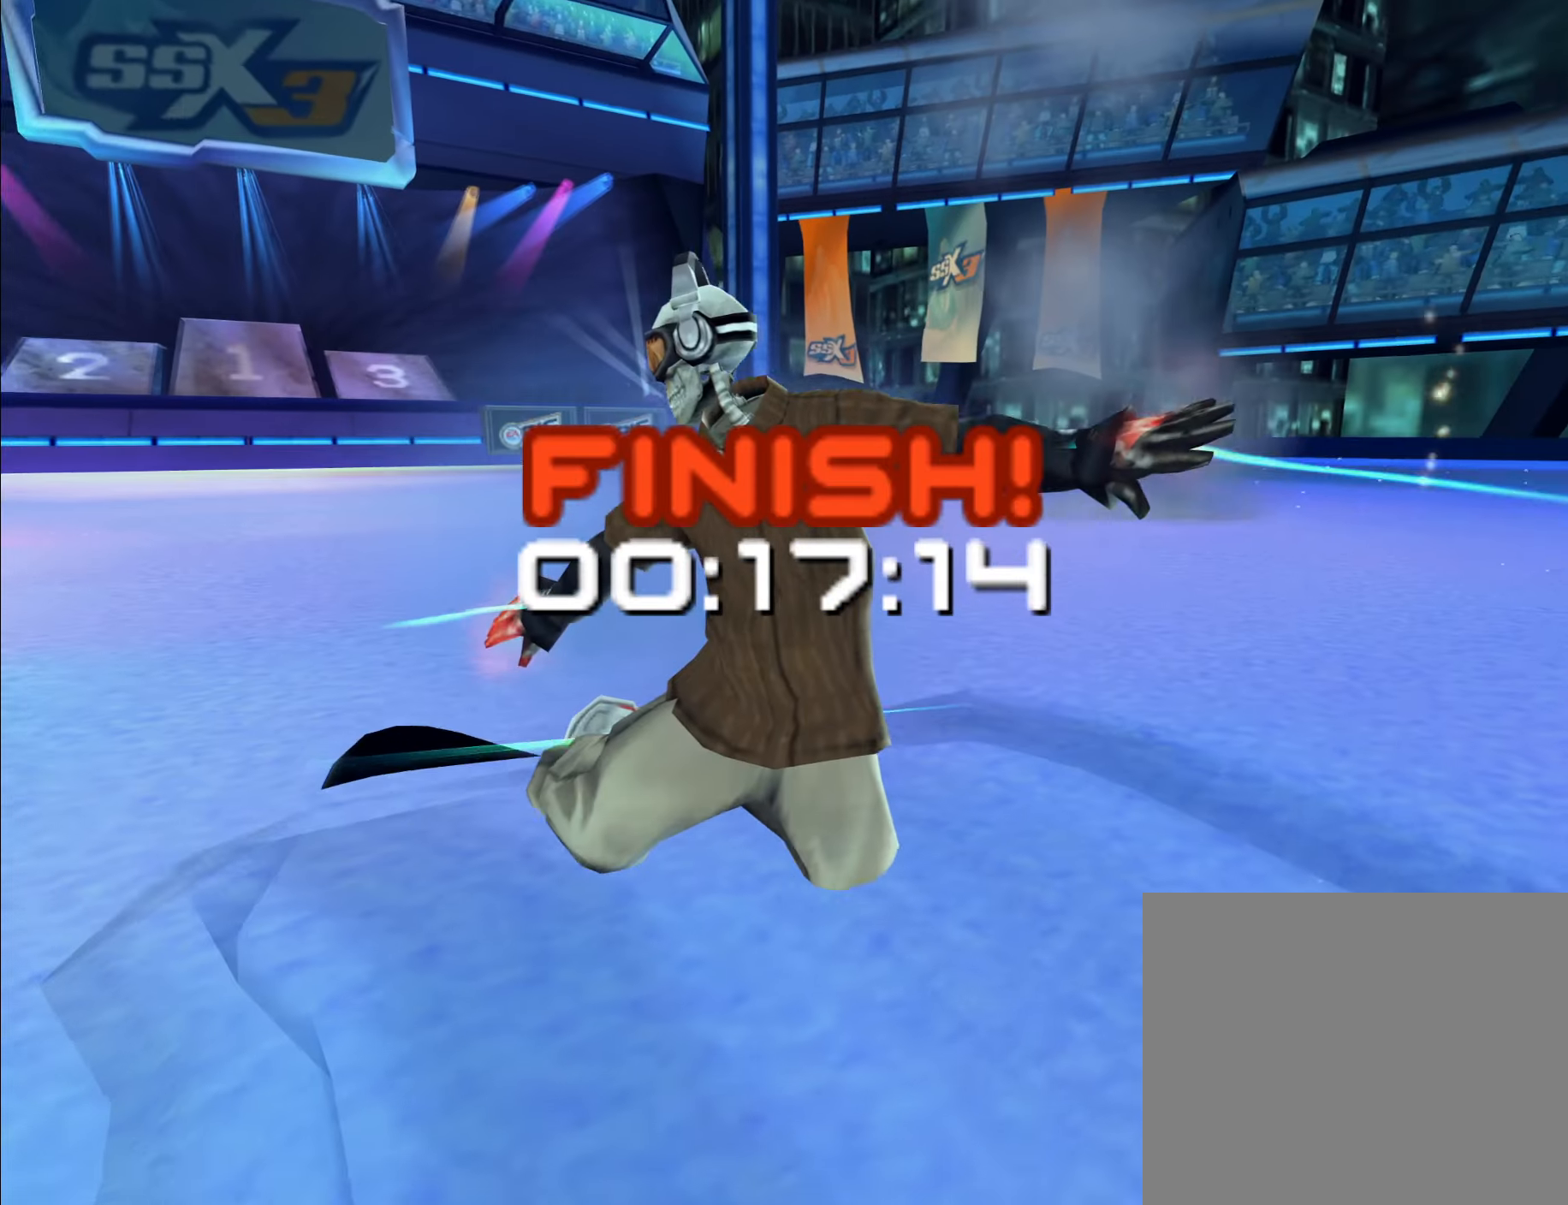
{"dt_ms": 500, "buttons": [], "left_stick": "center", "right_stick": "center"}
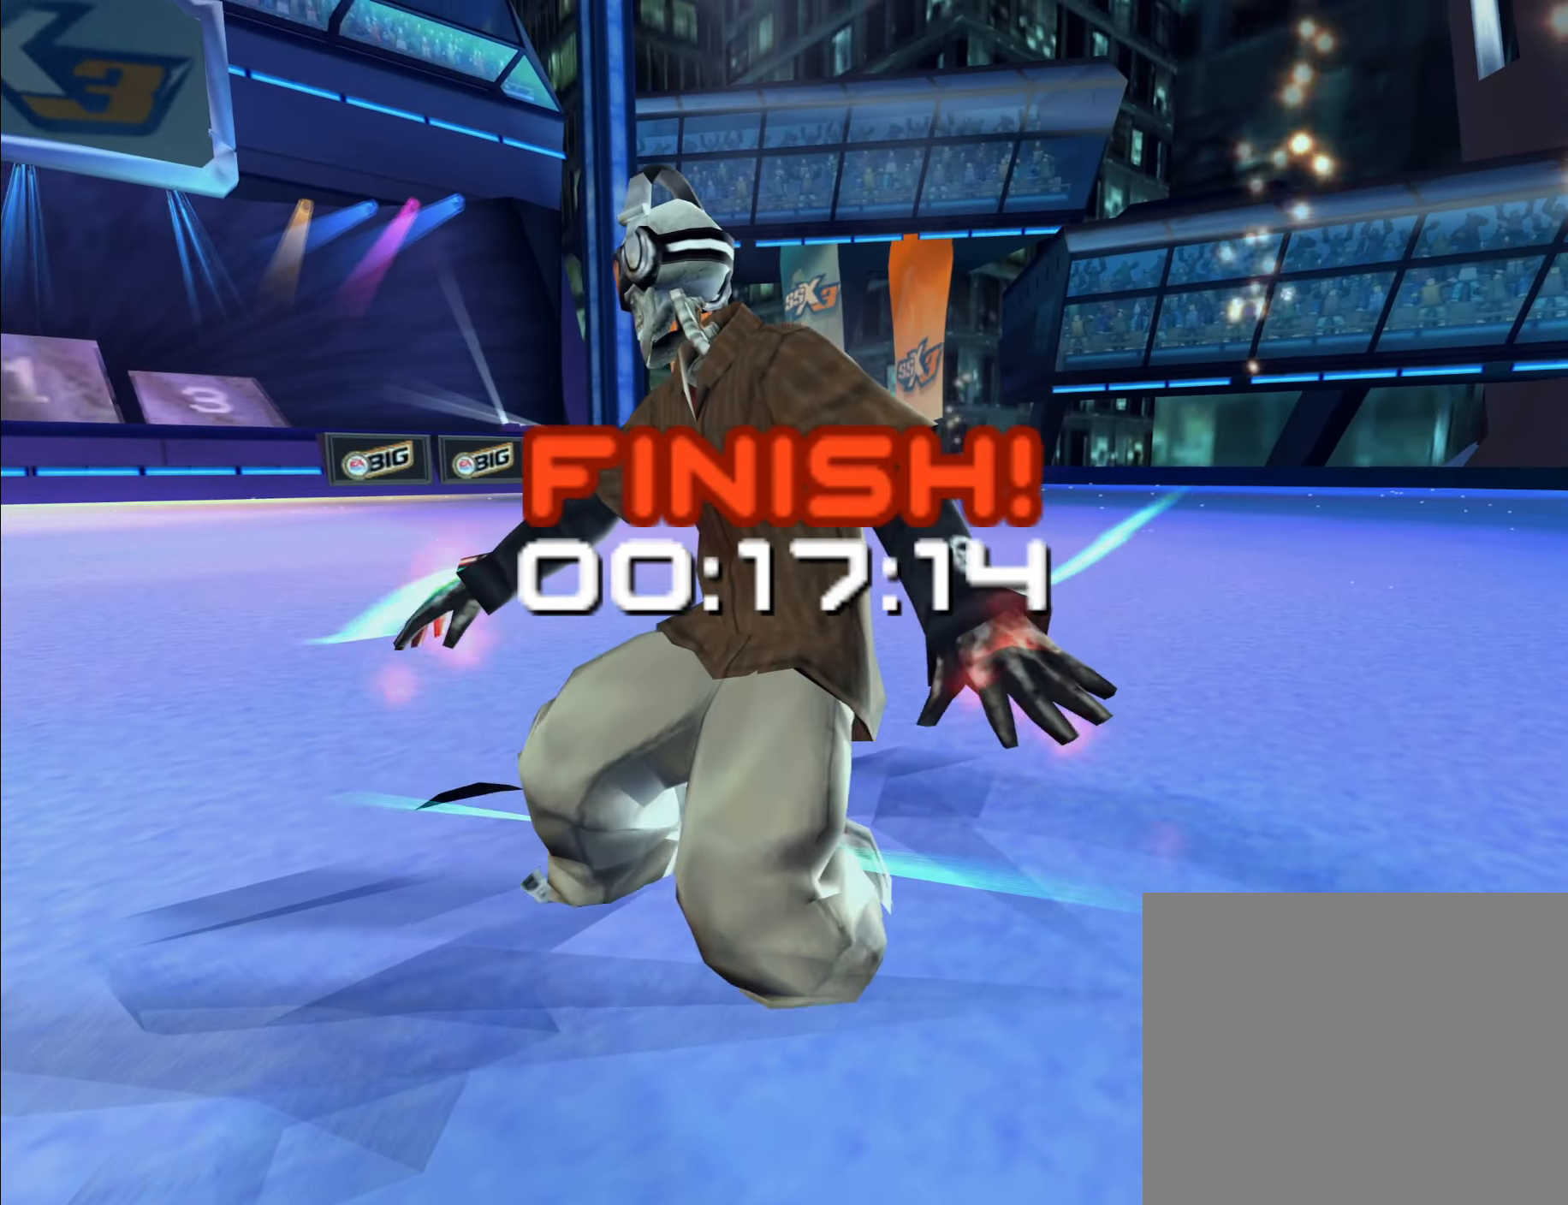
{"dt_ms": 500, "buttons": [], "left_stick": "center", "right_stick": "center", "events": [[67, "L1", "down"], [183, "L1", "up"]]}
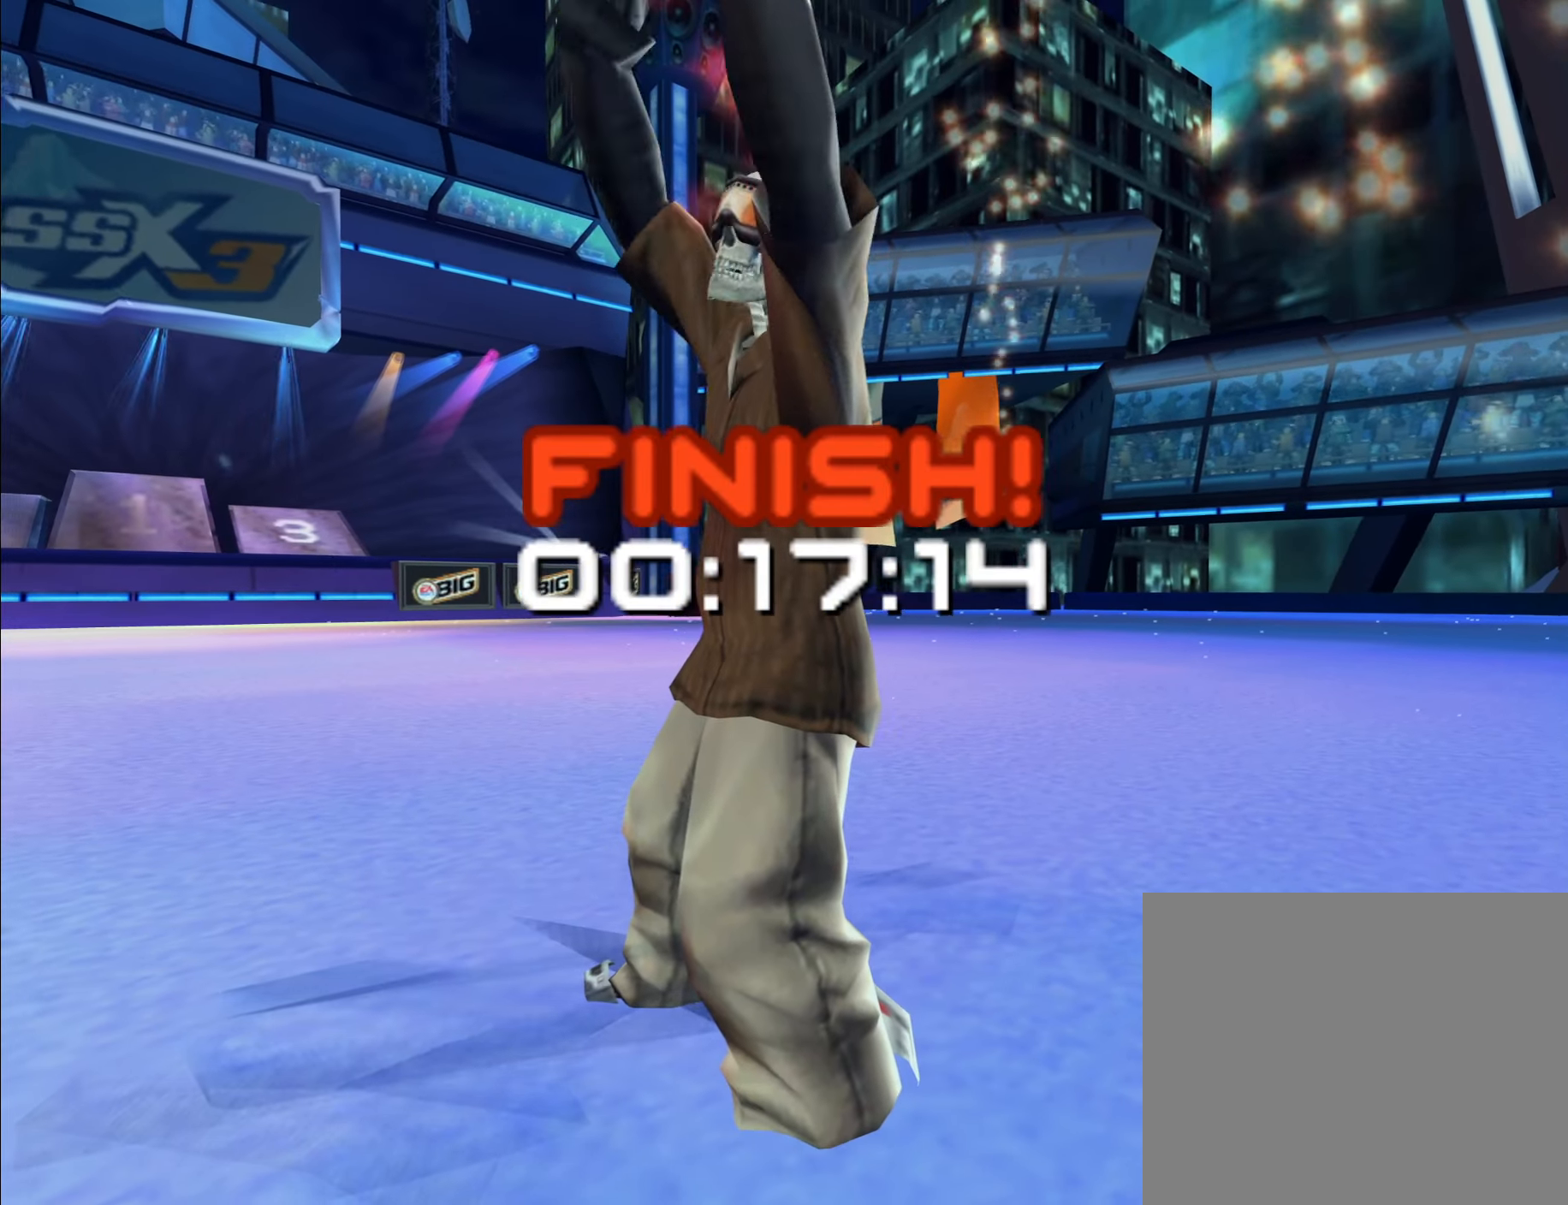
{"dt_ms": 500, "buttons": [], "left_stick": "center", "right_stick": "center", "events": []}
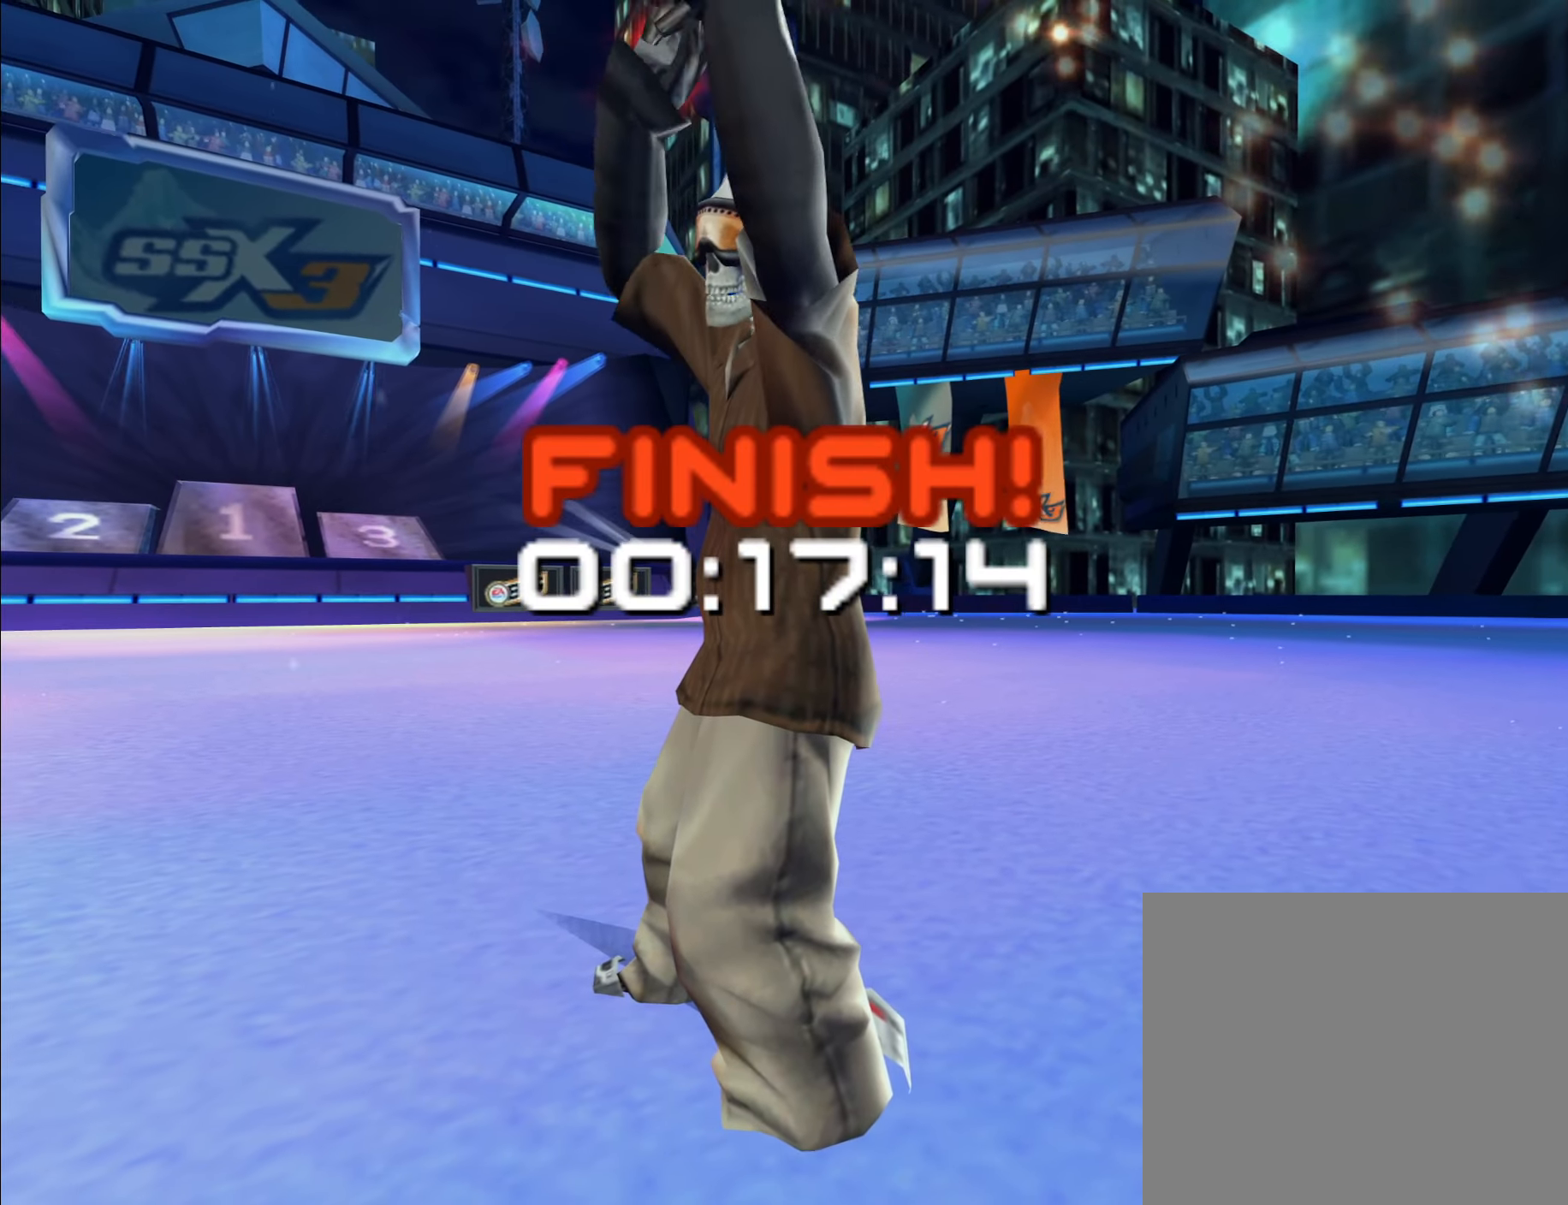
{"dt_ms": 1000, "buttons": [], "left_stick": "center", "right_stick": "center"}
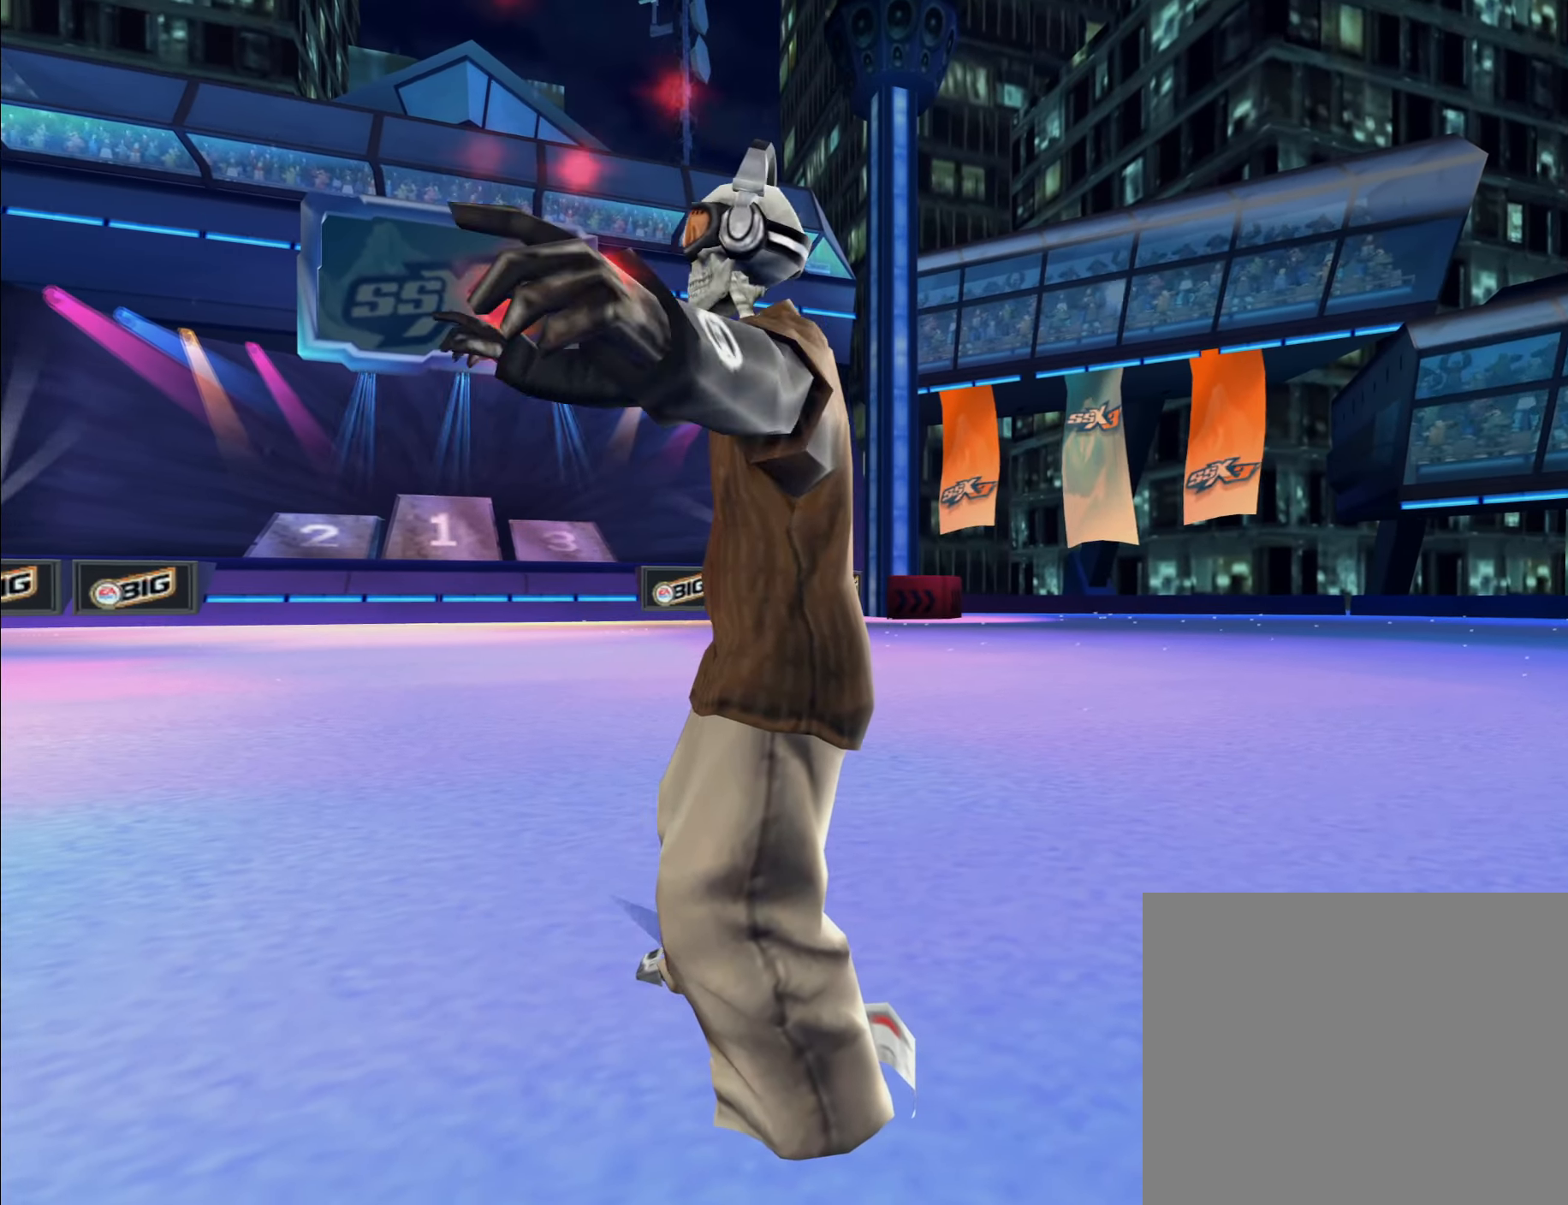
{"dt_ms": 1000, "buttons": [], "left_stick": "center", "right_stick": "center"}
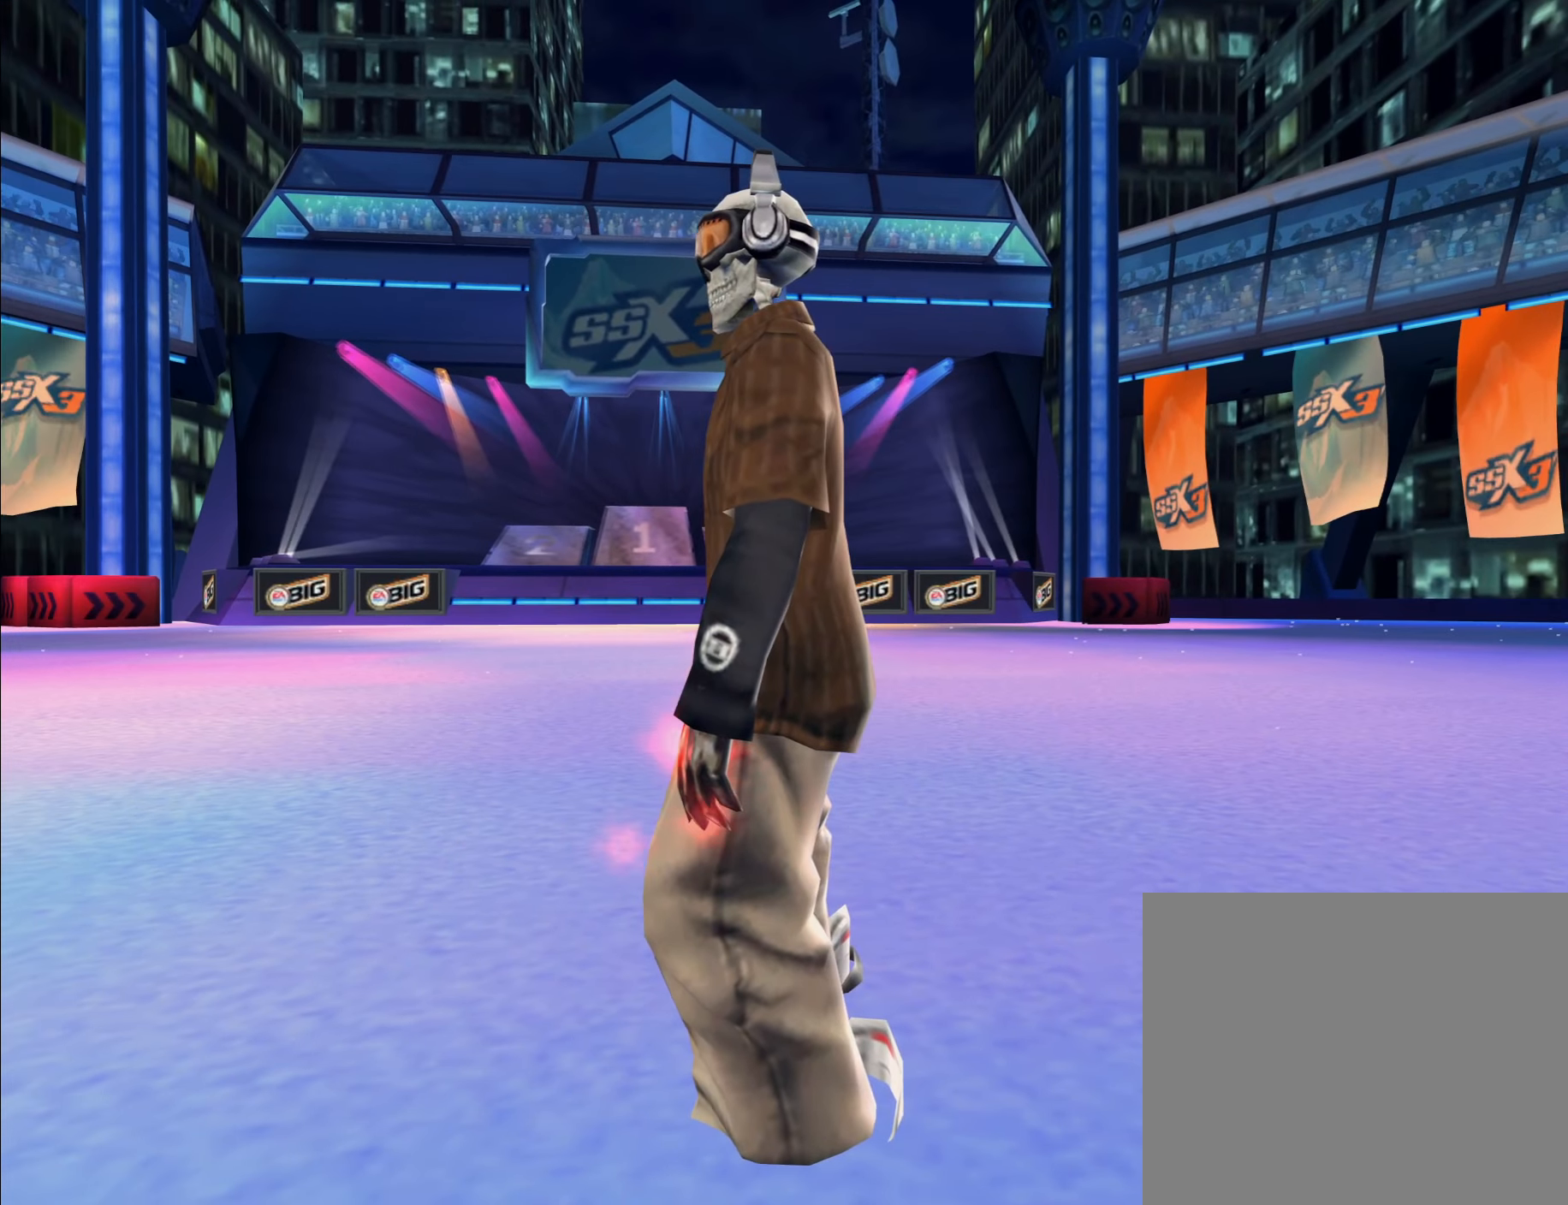
{"dt_ms": 500, "buttons": [], "left_stick": "center", "right_stick": "center", "events": []}
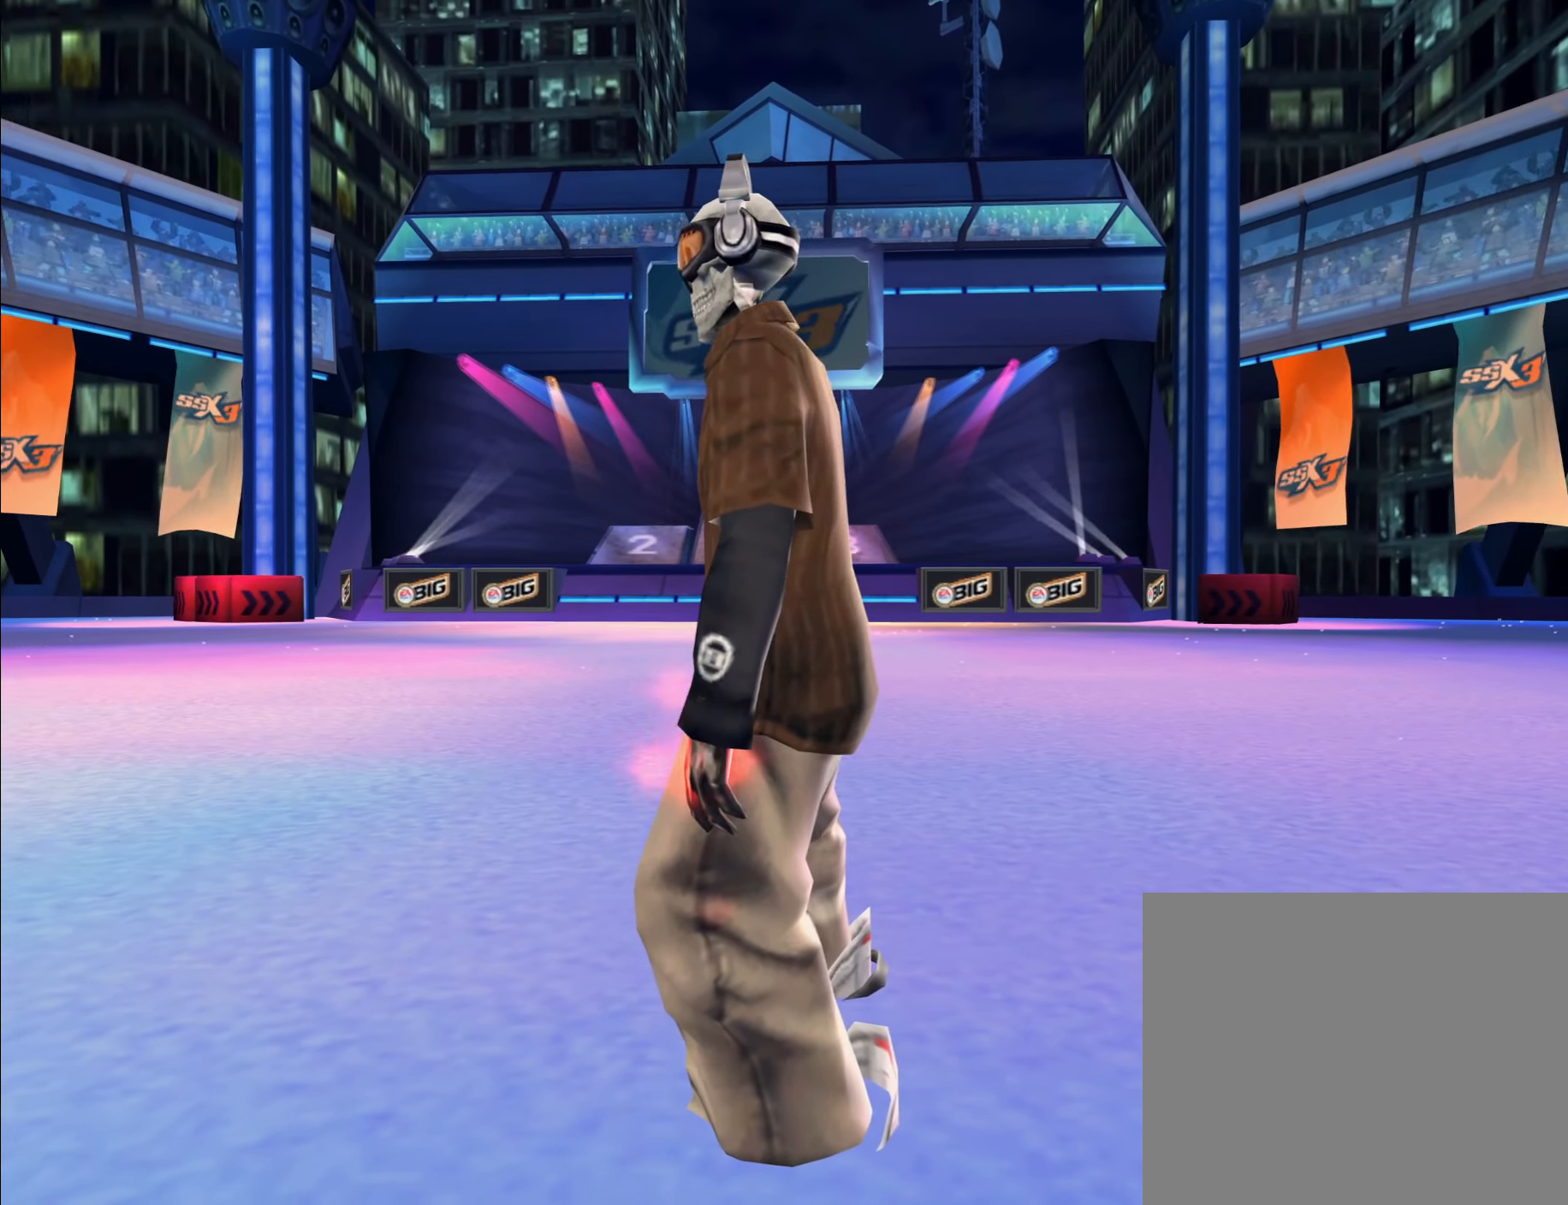
{"dt_ms": 500, "buttons": [], "left_stick": "center", "right_stick": "center"}
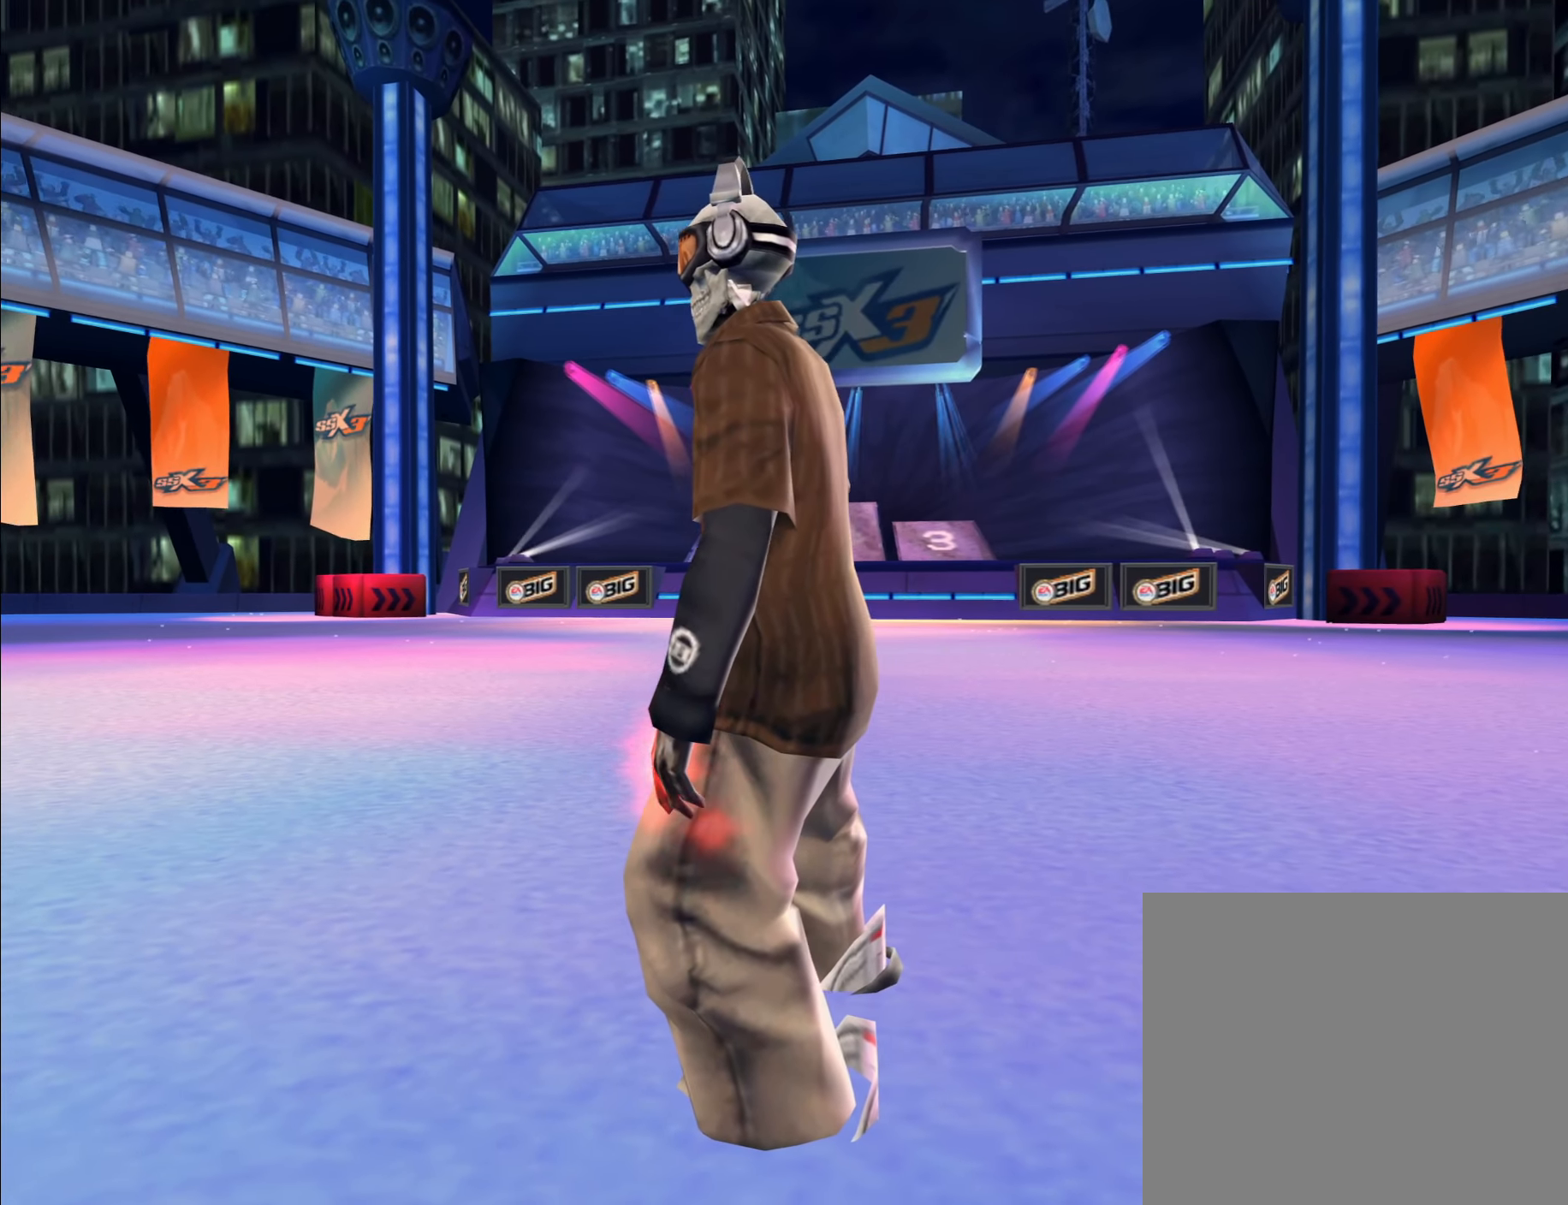
{"dt_ms": 500, "buttons": [], "left_stick": "center", "right_stick": "center"}
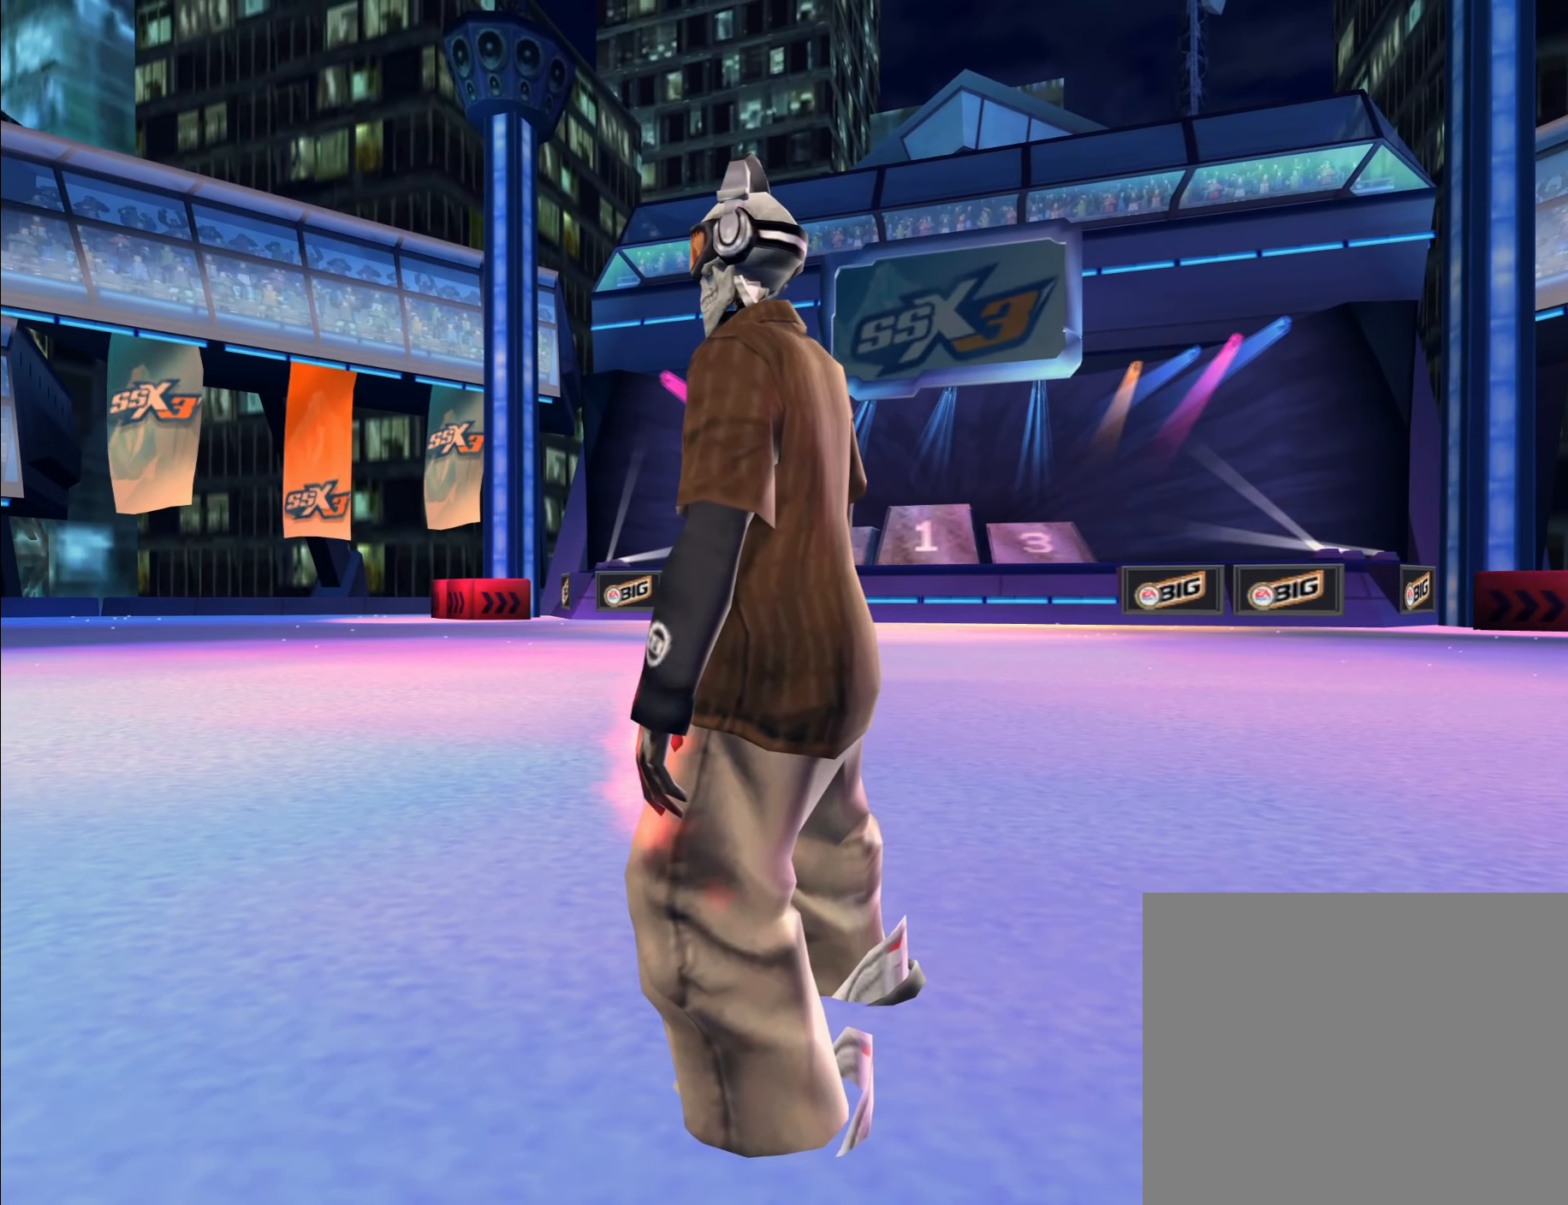
{"dt_ms": 500, "buttons": [], "left_stick": "center", "right_stick": "center"}
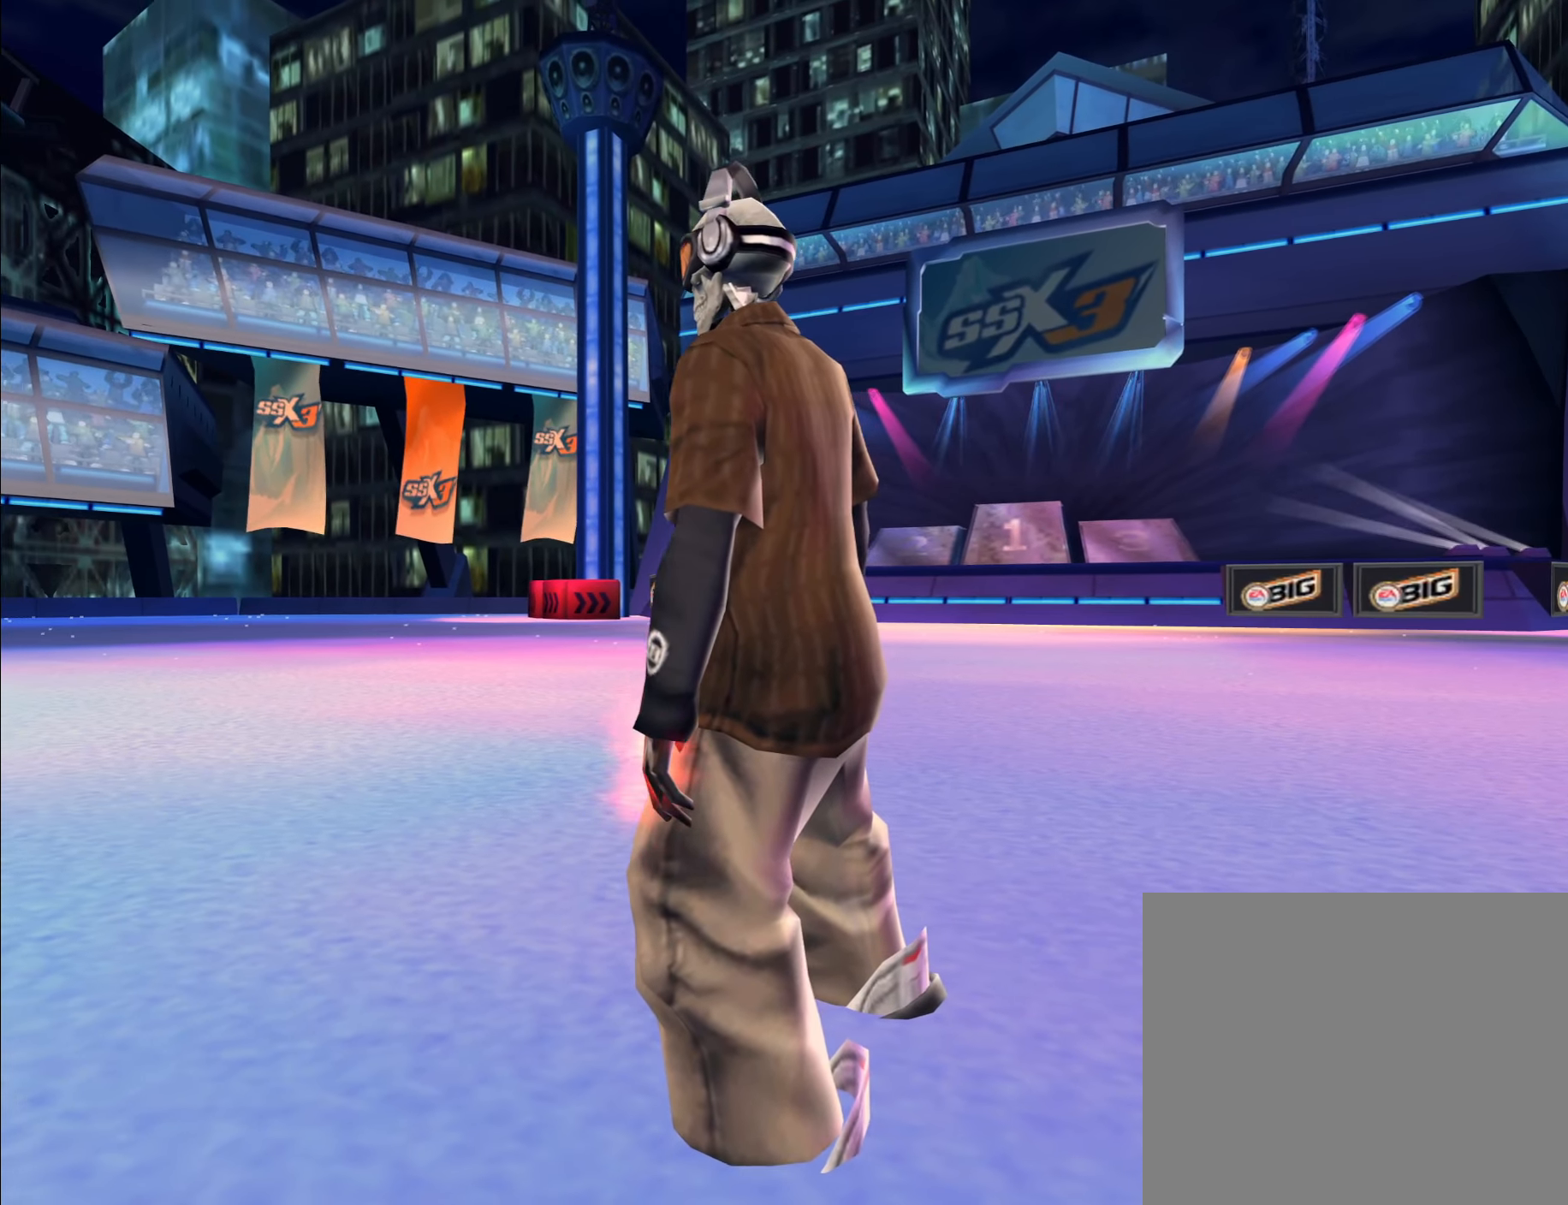
{"dt_ms": 500, "buttons": [], "left_stick": "center", "right_stick": "center", "events": []}
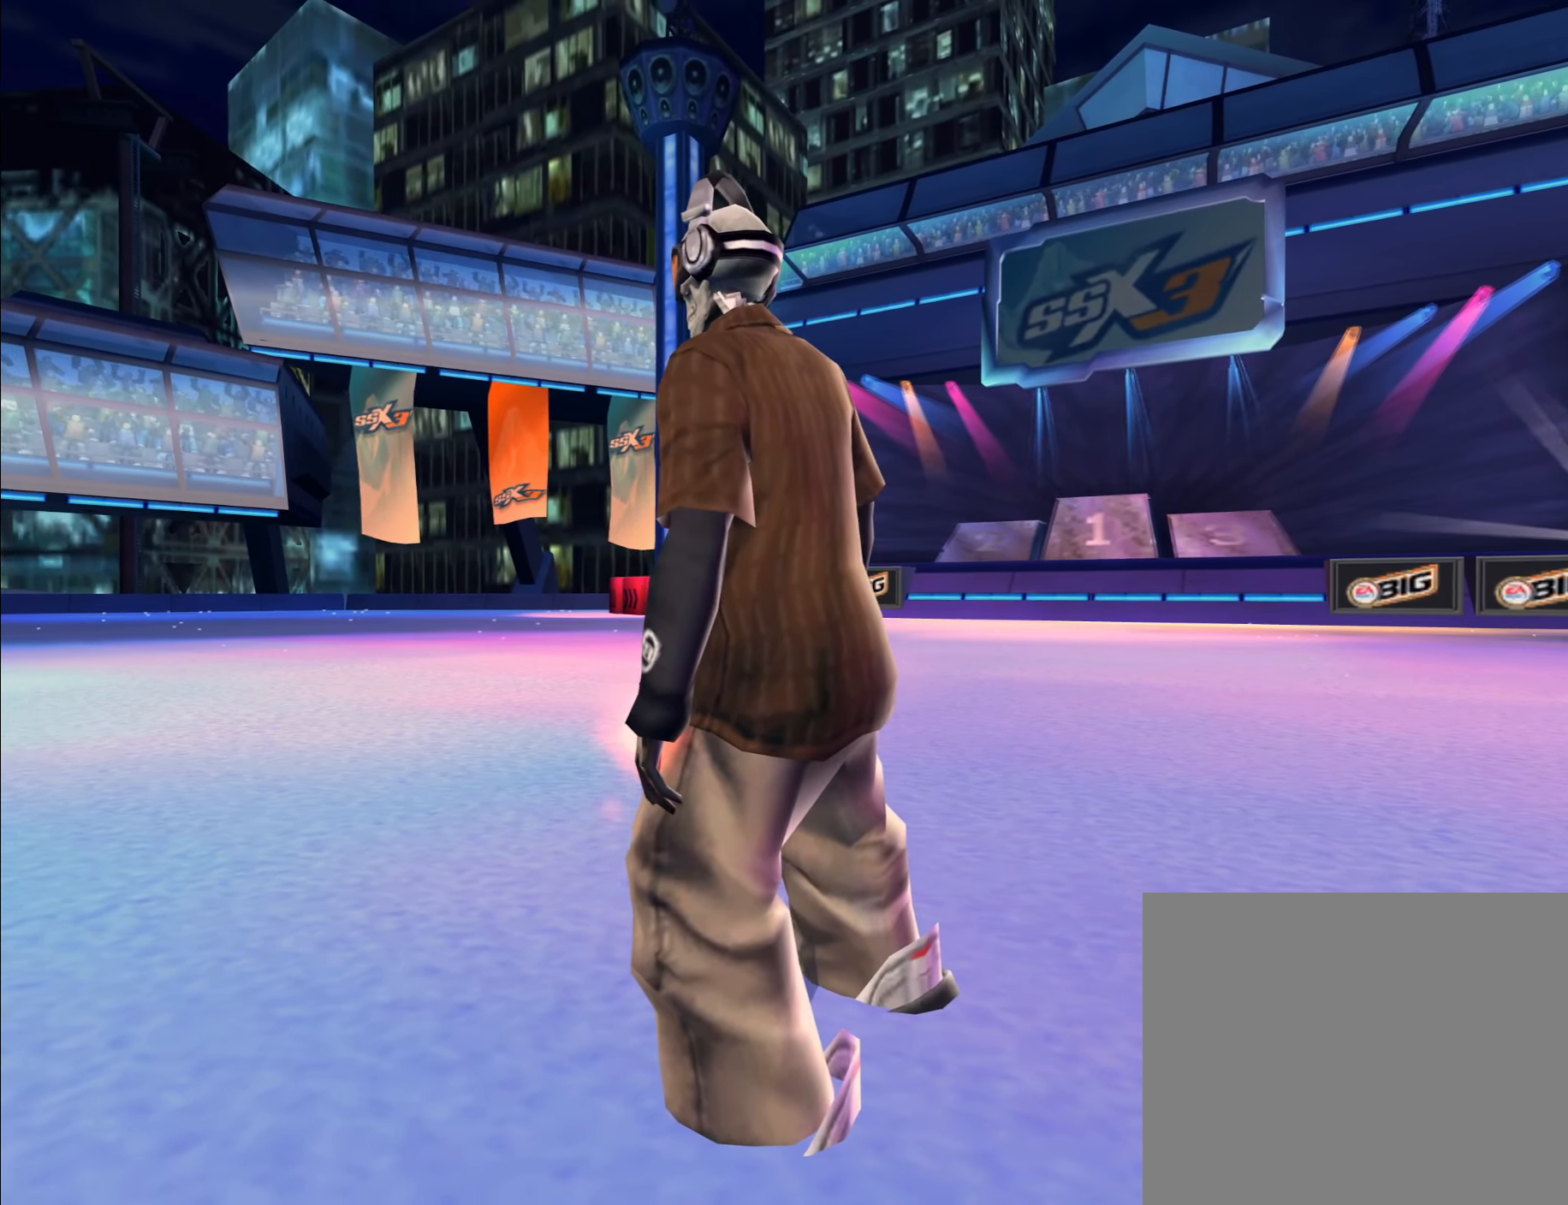
{"dt_ms": 500, "buttons": ["L1"], "left_stick": "center", "right_stick": "center", "events": [[500, "L1", "down"]]}
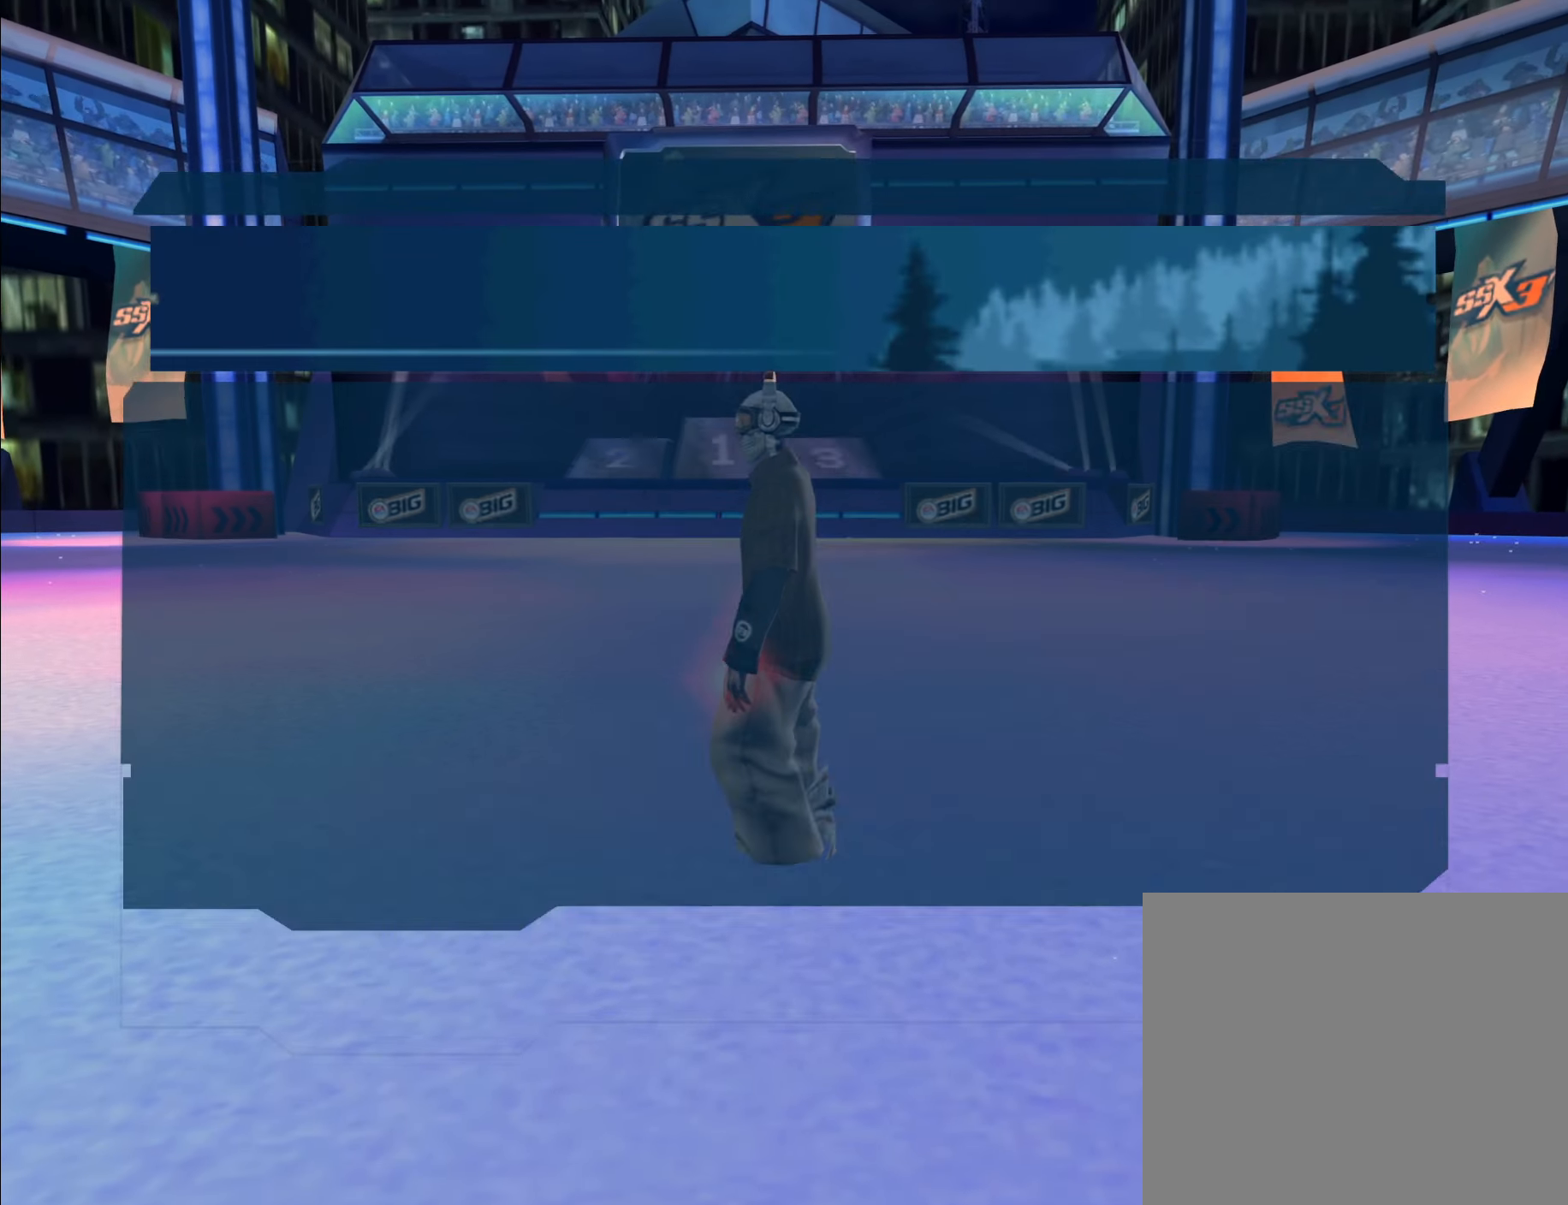
{"dt_ms": 500, "buttons": [], "left_stick": "center", "right_stick": "center", "events": [[17, "L1", "up"]]}